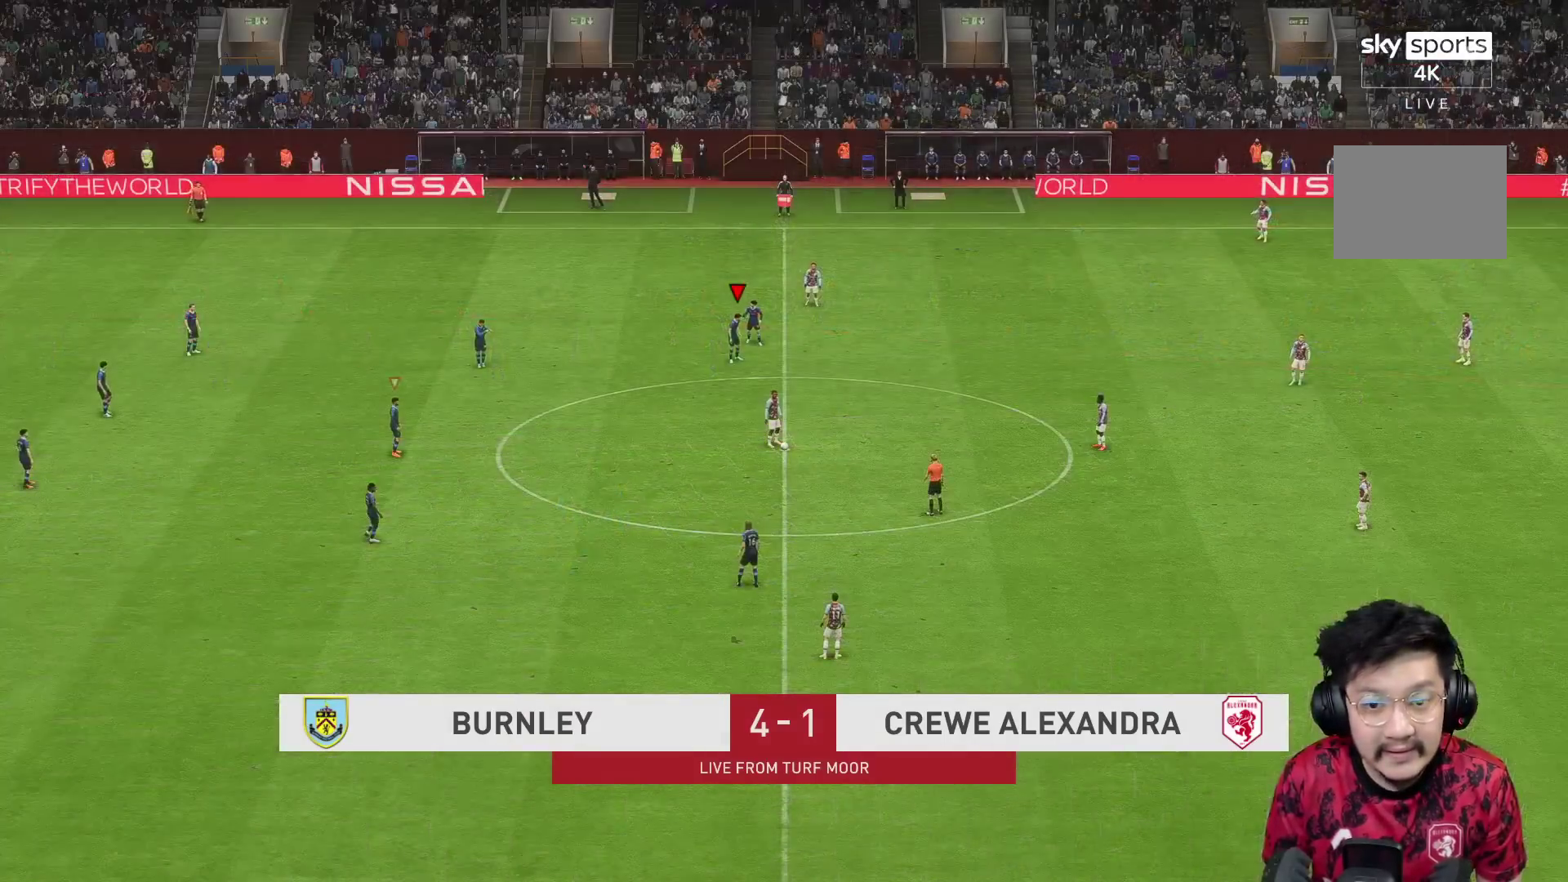
Gameplay with a controller (Xbox layout); each line is a JSON object with the inputs held at the frame after it. "events" lists button and stick changes between this image and that frame as [ms after this image, input, new state], when the widget could be followed in between. Not read: L3 R3.
{"buttons": [], "left_stick": "right", "right_stick": "center", "events": [[133, "R1", "up"], [350, "right_stick", "down-right"], [467, "right_stick", "center"]]}
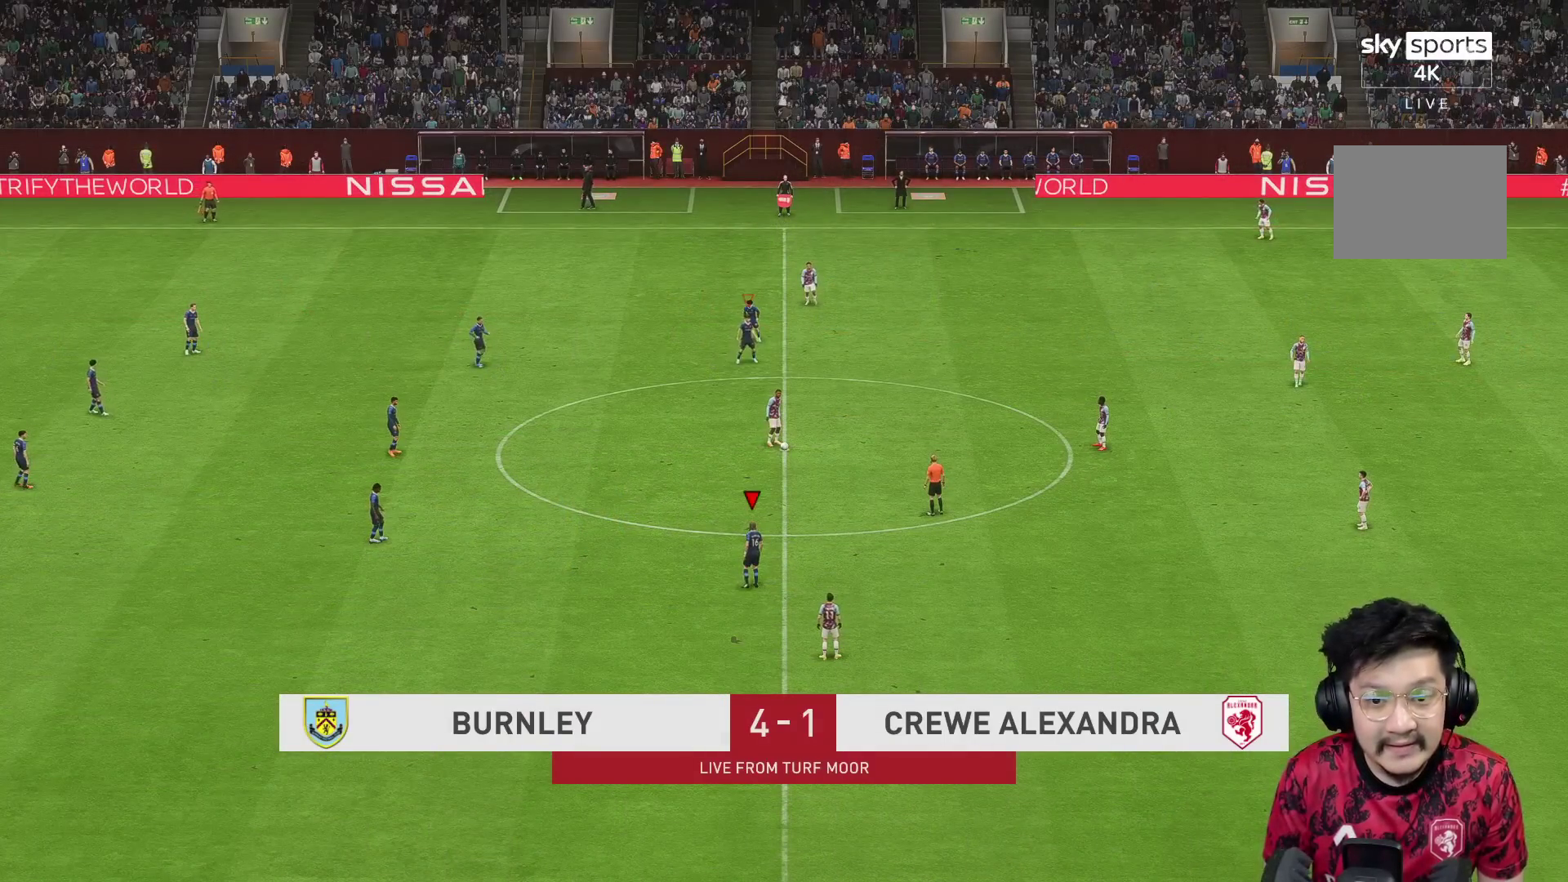
{"buttons": [], "left_stick": "right", "right_stick": "center", "events": [[50, "R1", "down"], [283, "R1", "up"]]}
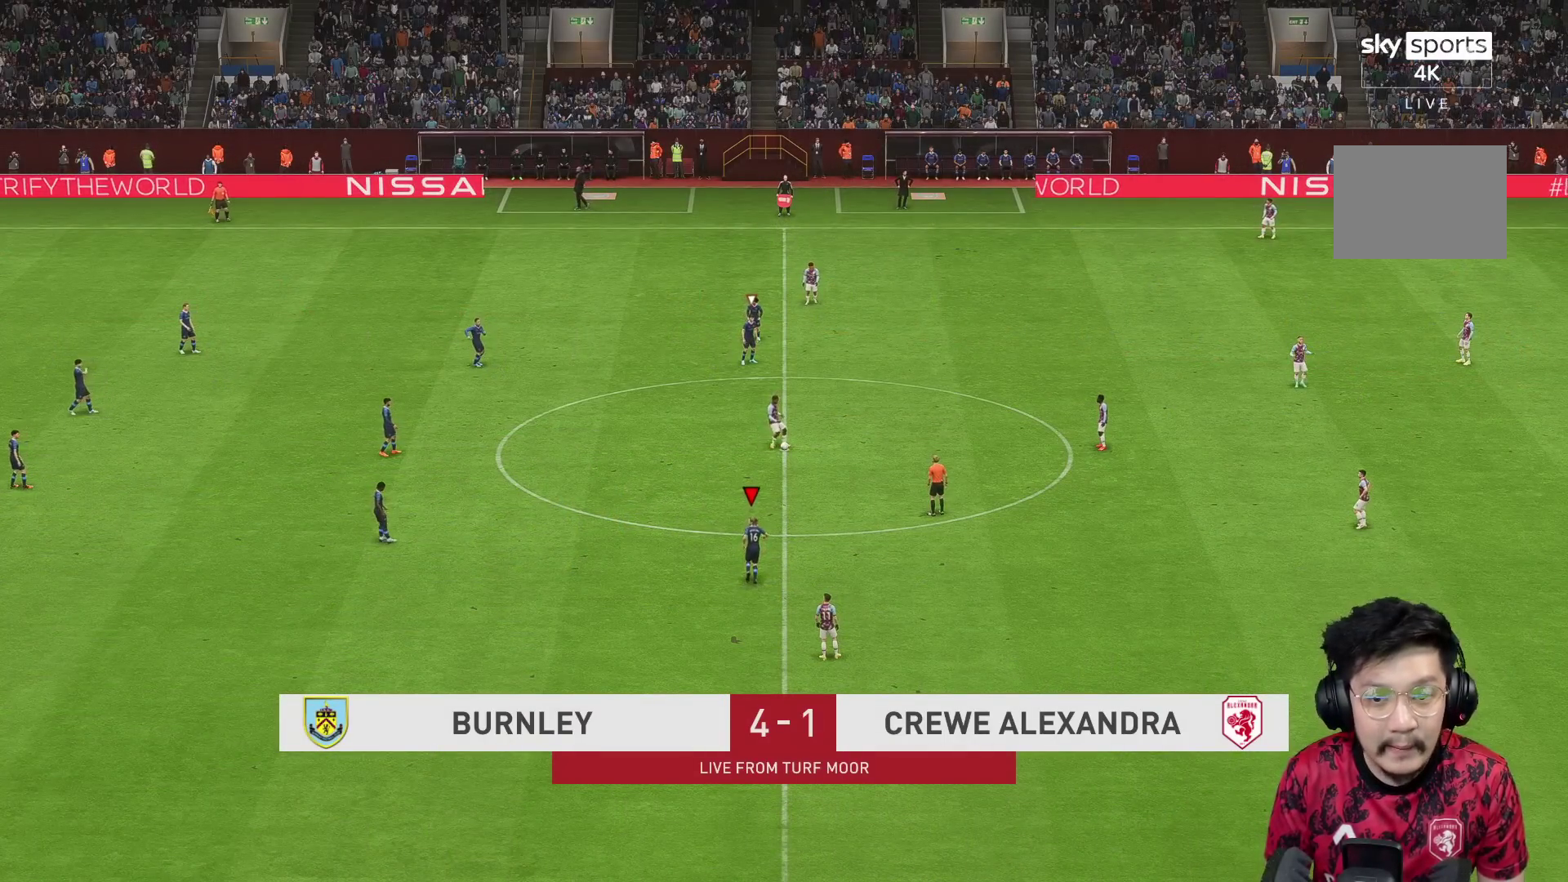
{"buttons": ["R1", "R2"], "left_stick": "up-right", "right_stick": "center", "events": [[50, "left_stick", "up-right"], [217, "R2", "down"], [250, "R1", "down"]]}
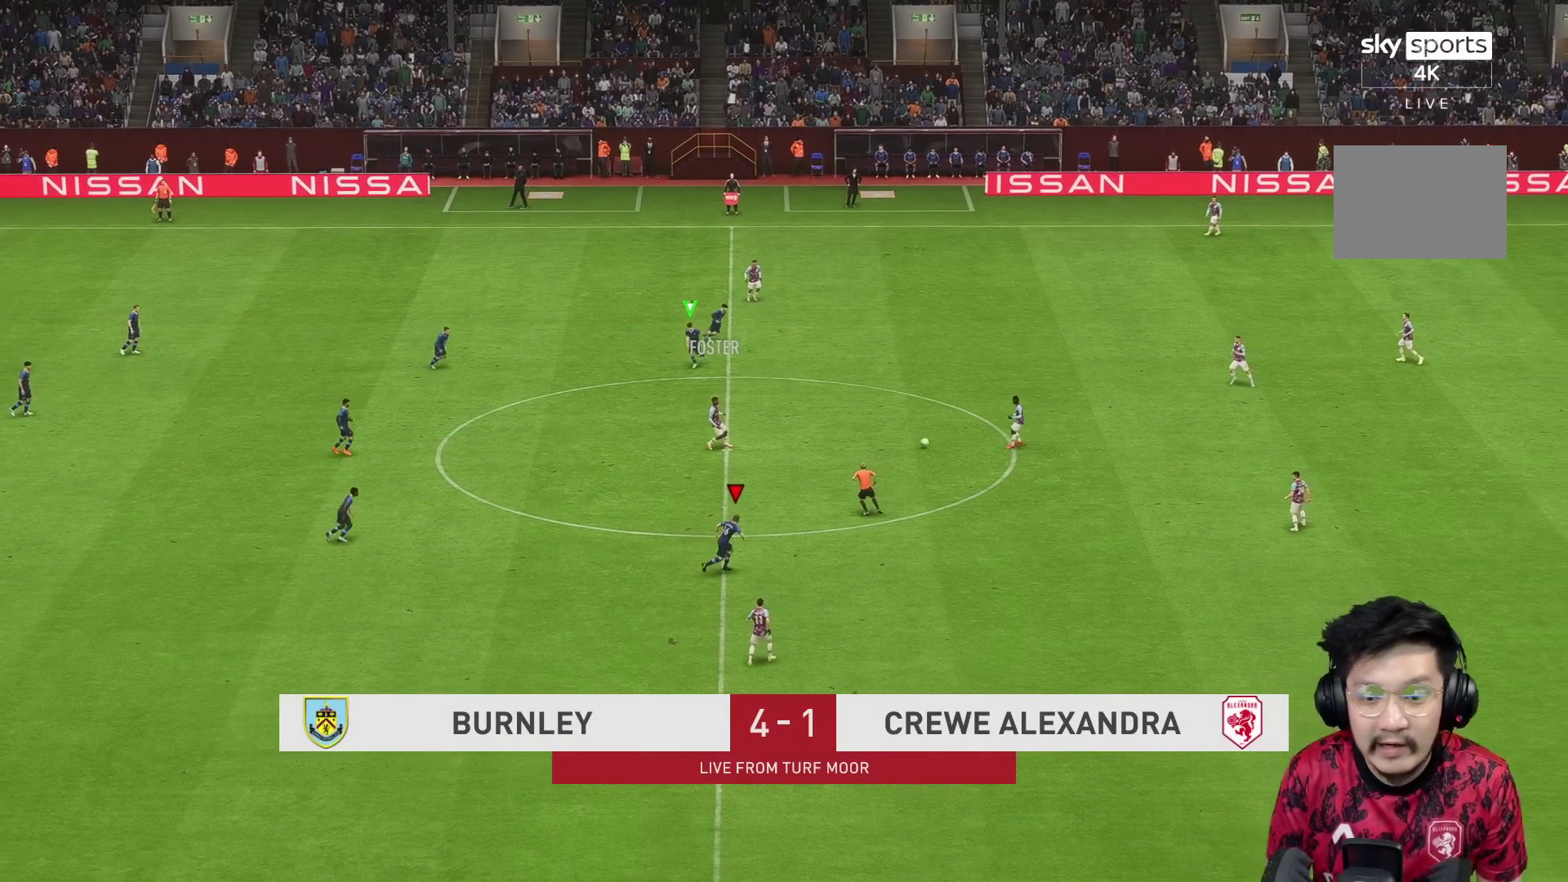
{"buttons": ["L1", "R1", "R2"], "left_stick": "down-right", "right_stick": "center", "events": [[67, "R1", "up"], [117, "R2", "up"], [200, "R1", "down"], [250, "R2", "down"], [500, "L1", "down"], [500, "left_stick", "down-right"]]}
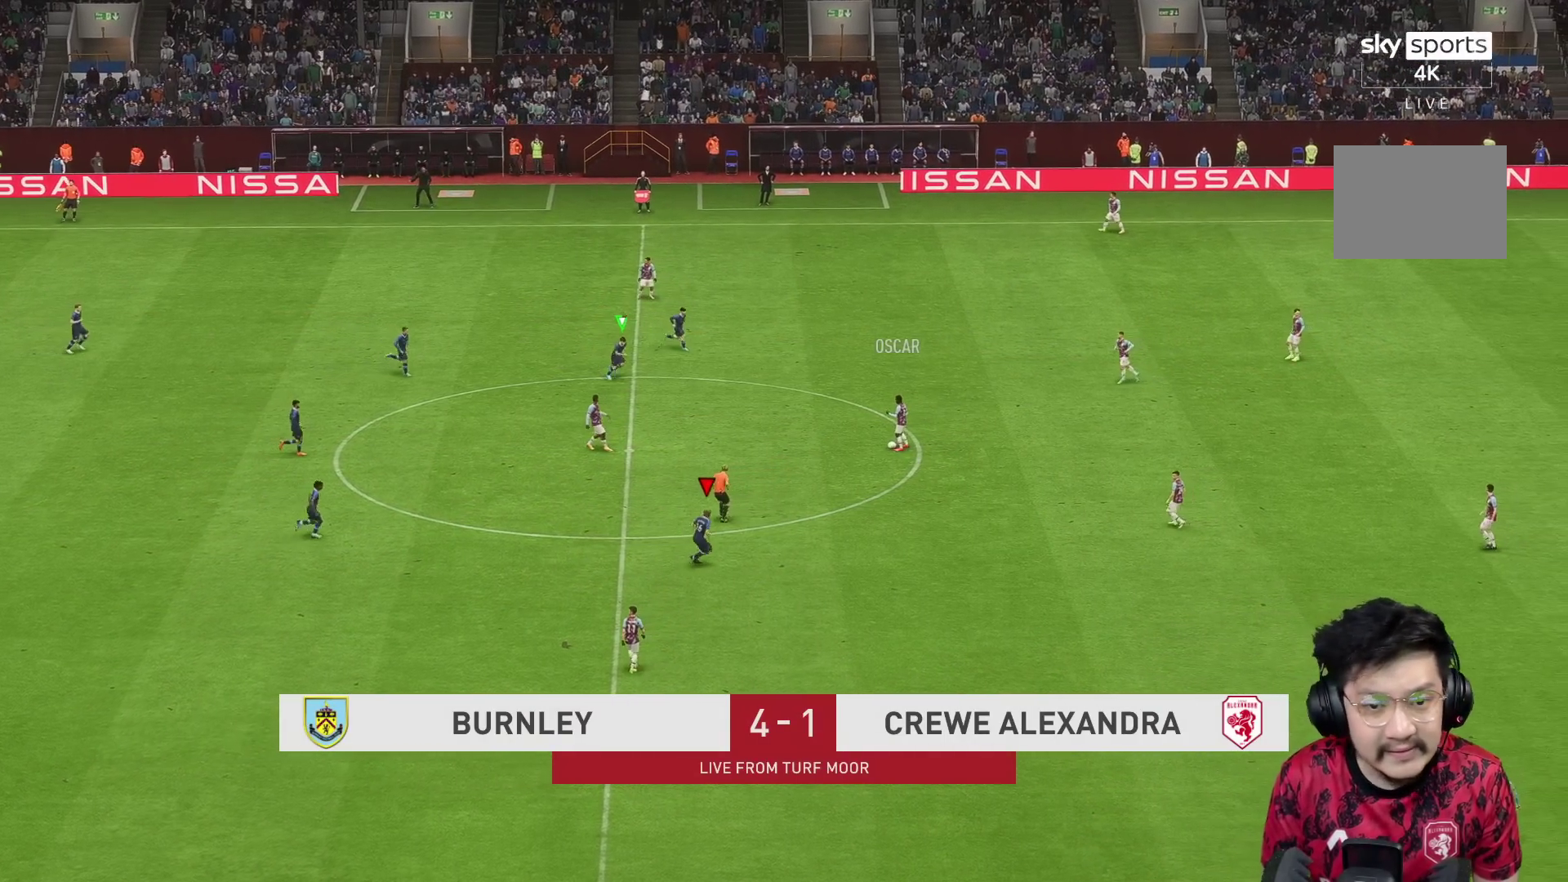
{"buttons": ["R1", "R2"], "left_stick": "down-right", "right_stick": "center", "events": [[67, "R1", "up"], [100, "R2", "up"], [133, "L1", "up"], [167, "left_stick", "down"], [300, "R1", "down"], [300, "R2", "down"], [433, "left_stick", "down-right"]]}
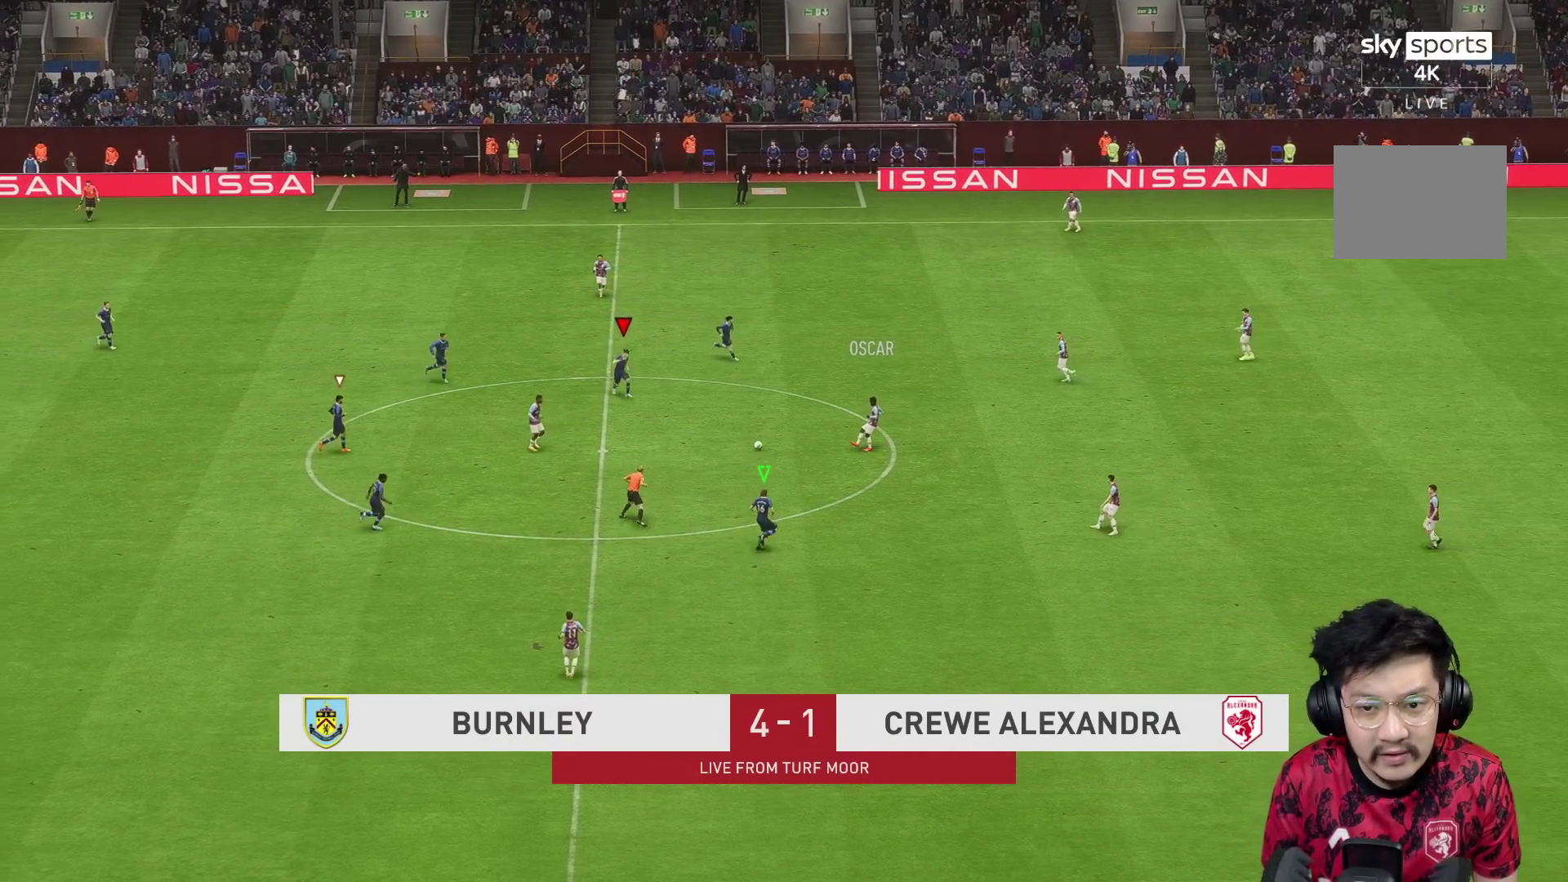
{"buttons": [], "left_stick": "right", "right_stick": "center", "events": [[283, "L1", "down"], [367, "R1", "up"], [367, "left_stick", "right"], [417, "L1", "up"], [433, "R2", "up"]]}
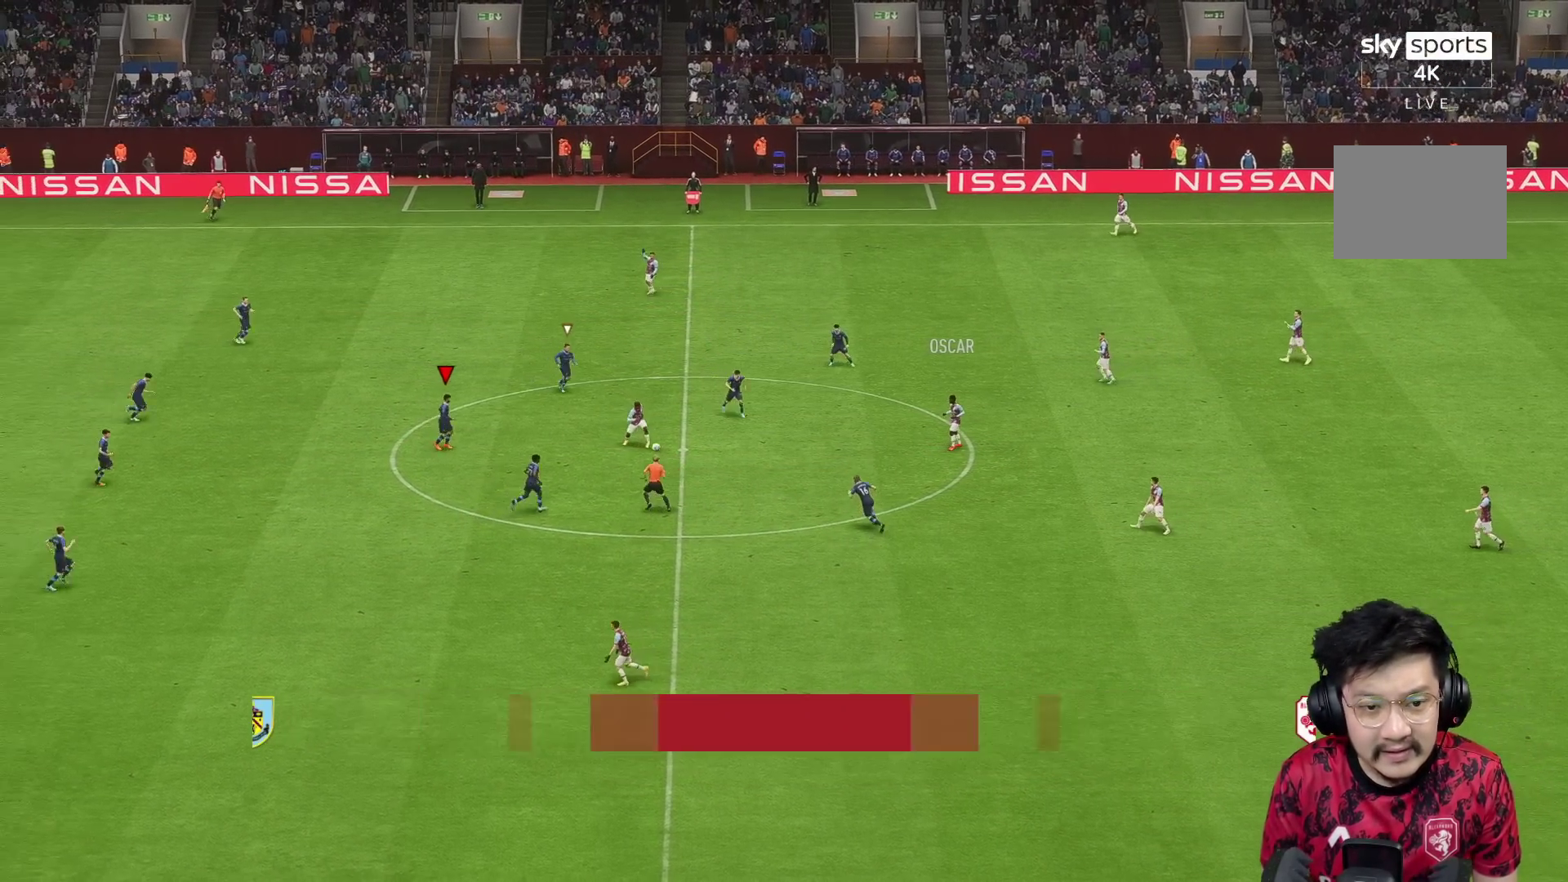
{"buttons": [], "left_stick": "down-right", "right_stick": "center", "events": [[33, "left_stick", "up-right"], [83, "R2", "down"], [217, "R1", "down"], [333, "left_stick", "down-right"], [400, "R1", "up"], [467, "R2", "up"]]}
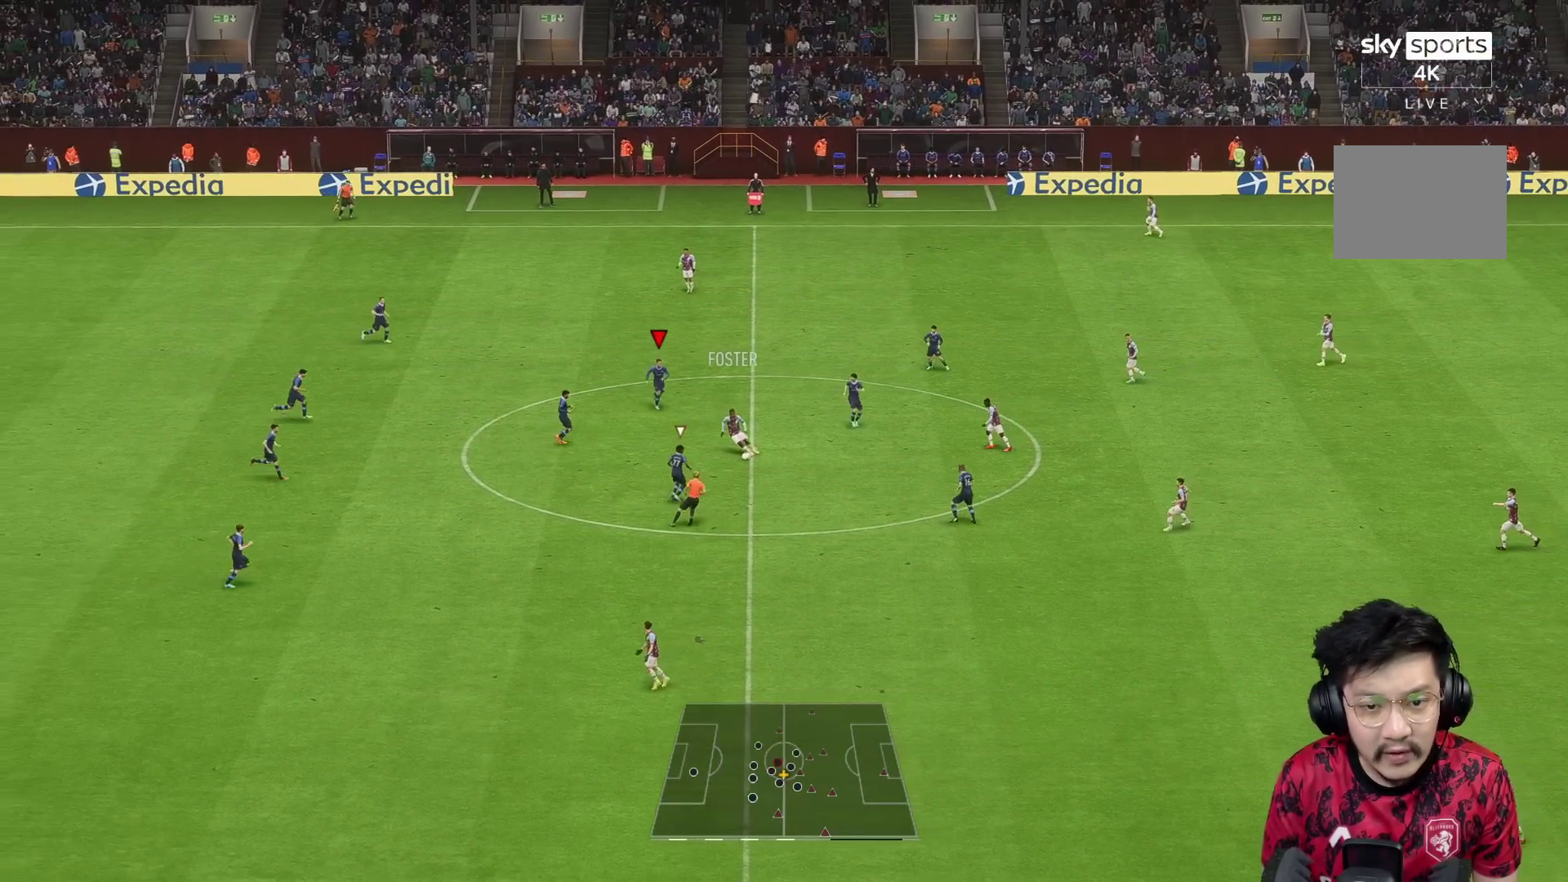
{"buttons": ["R2"], "left_stick": "up-left", "right_stick": "center", "events": [[167, "right_stick", "down"], [217, "left_stick", "right"], [267, "right_stick", "center"], [300, "R2", "down"], [350, "L2", "down"], [383, "left_stick", "up"], [450, "left_stick", "up-left"], [500, "L2", "up"]]}
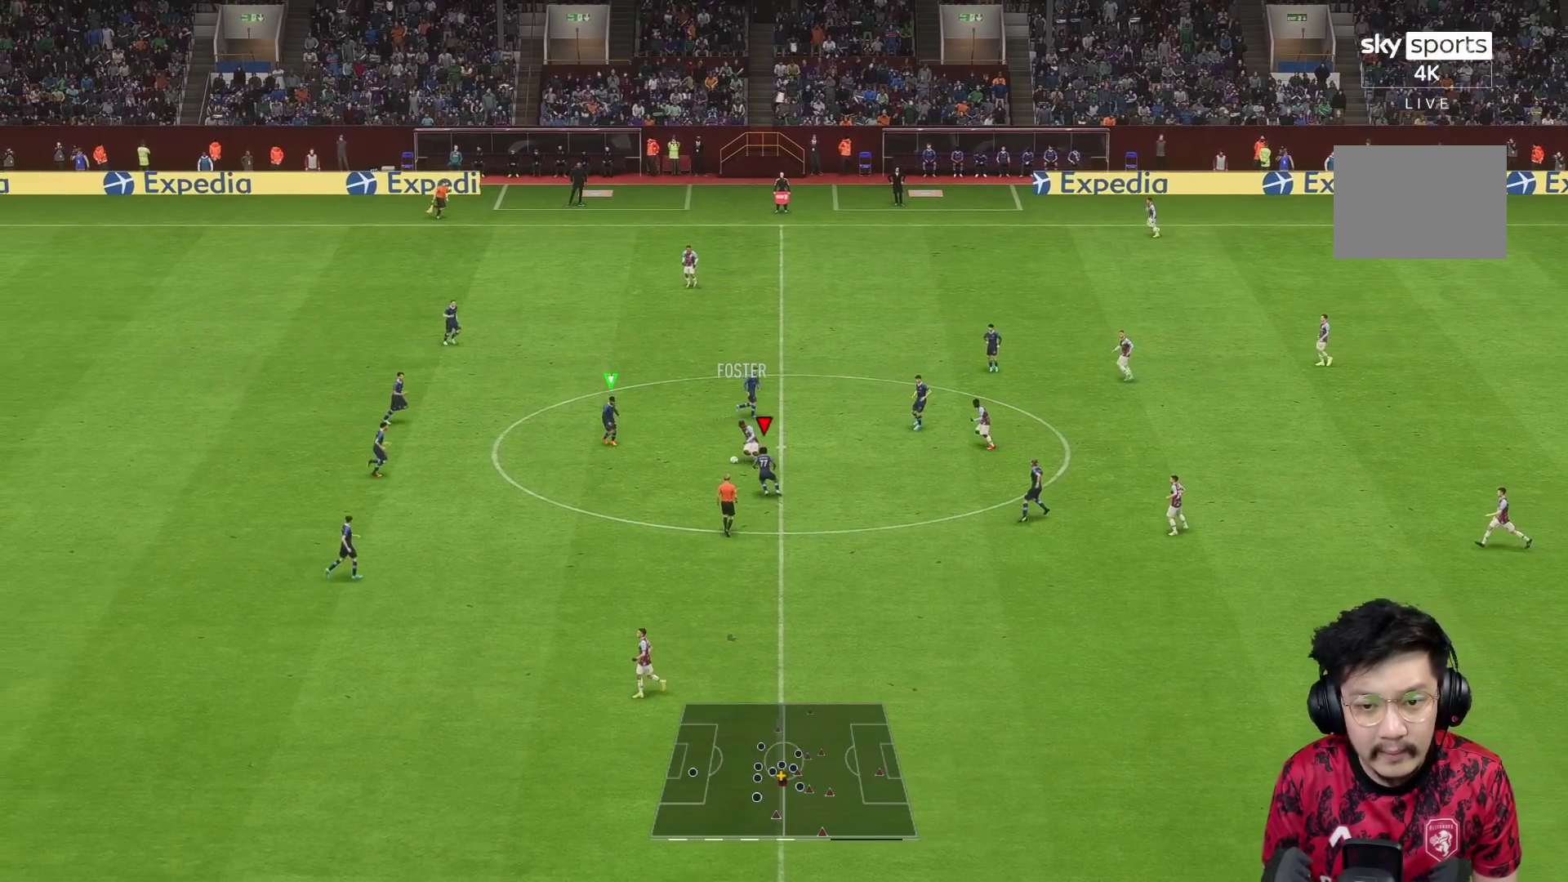
{"buttons": ["L2", "R1", "R2"], "left_stick": "up-left", "right_stick": "center", "events": [[67, "R1", "down"], [133, "L2", "down"], [317, "L2", "up"], [367, "L2", "down"], [417, "L2", "up"], [467, "L2", "down"]]}
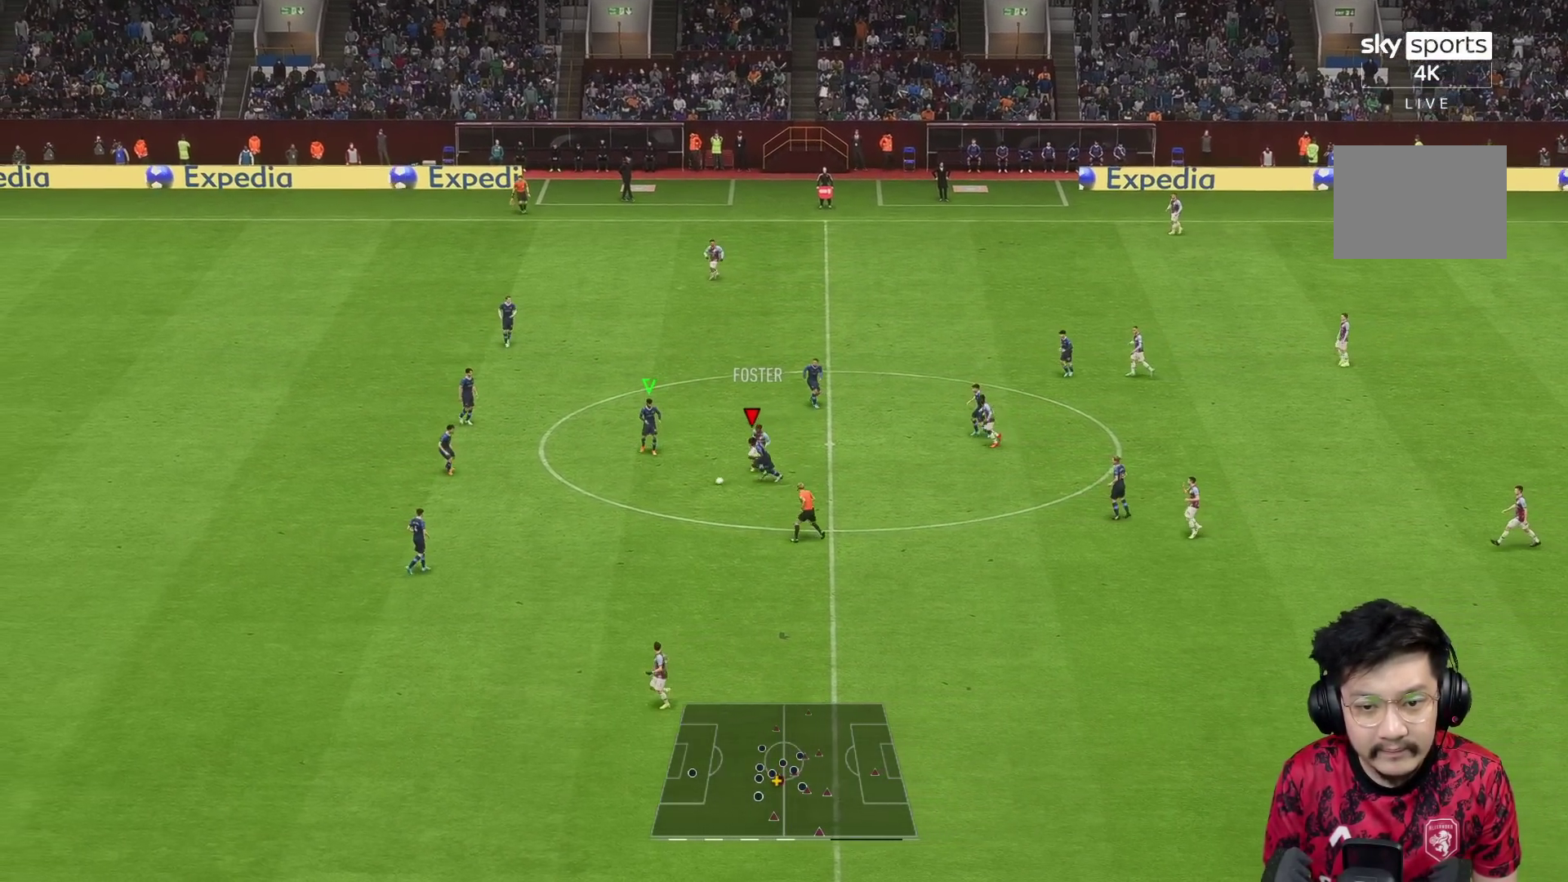
{"buttons": [], "left_stick": "left", "right_stick": "center", "events": [[33, "left_stick", "left"], [150, "left_stick", "down-left"], [217, "X", "down"], [250, "R1", "up"], [300, "L2", "up"], [317, "X", "up"], [350, "left_stick", "left"], [400, "A", "down"], [450, "R2", "up"], [483, "A", "up"]]}
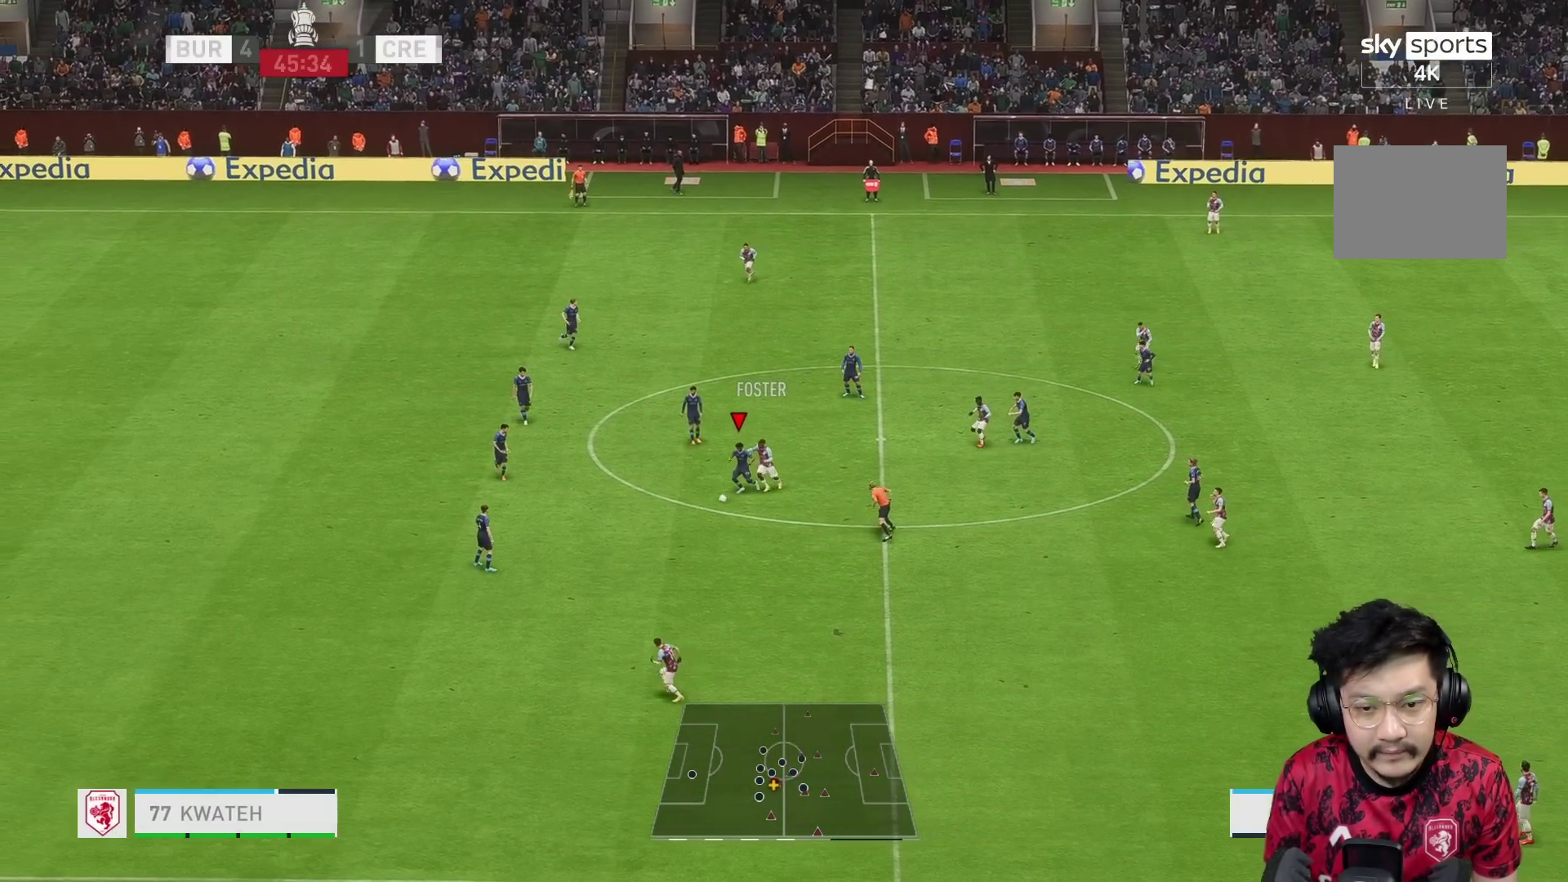
{"buttons": [], "left_stick": "center", "right_stick": "center", "events": [[383, "left_stick", "center"]]}
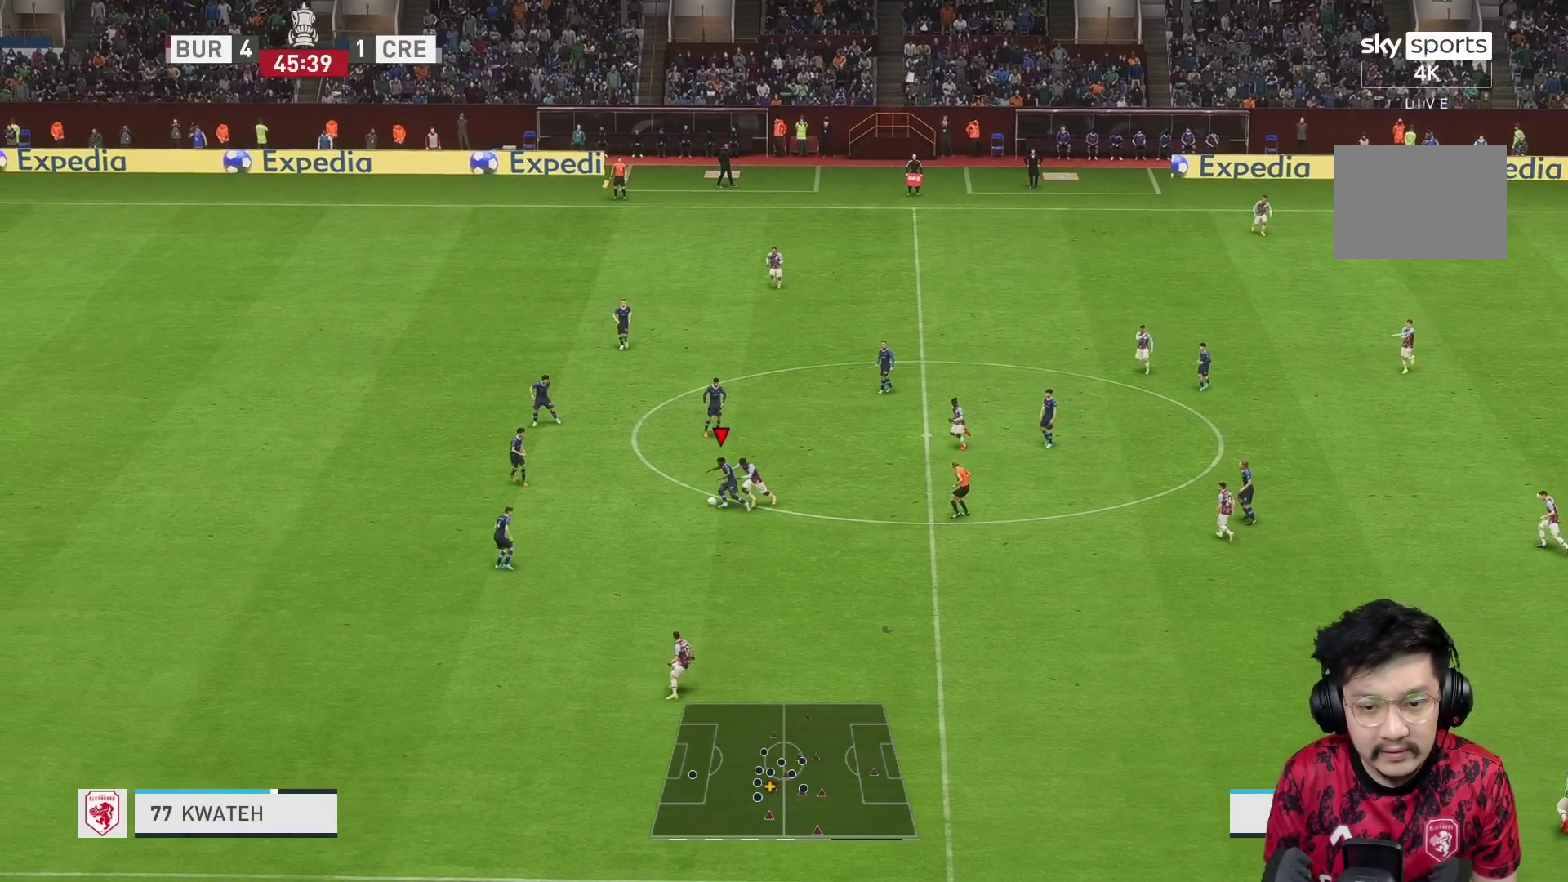
{"buttons": [], "left_stick": "up", "right_stick": "center", "events": [[233, "left_stick", "up"], [333, "A", "down"], [433, "A", "up"]]}
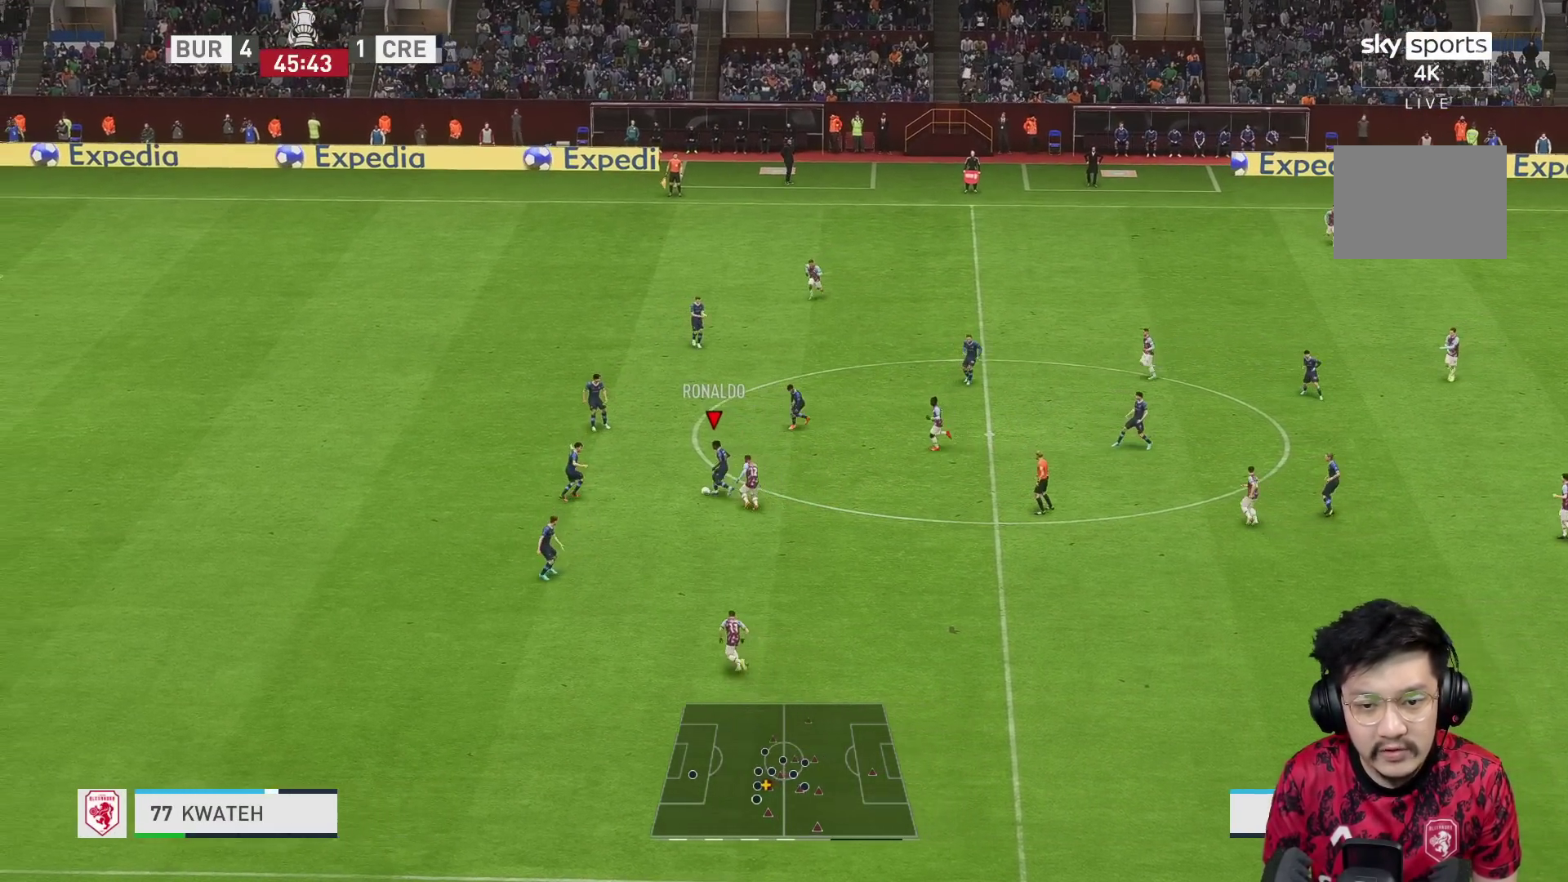
{"buttons": [], "left_stick": "up", "right_stick": "center", "events": []}
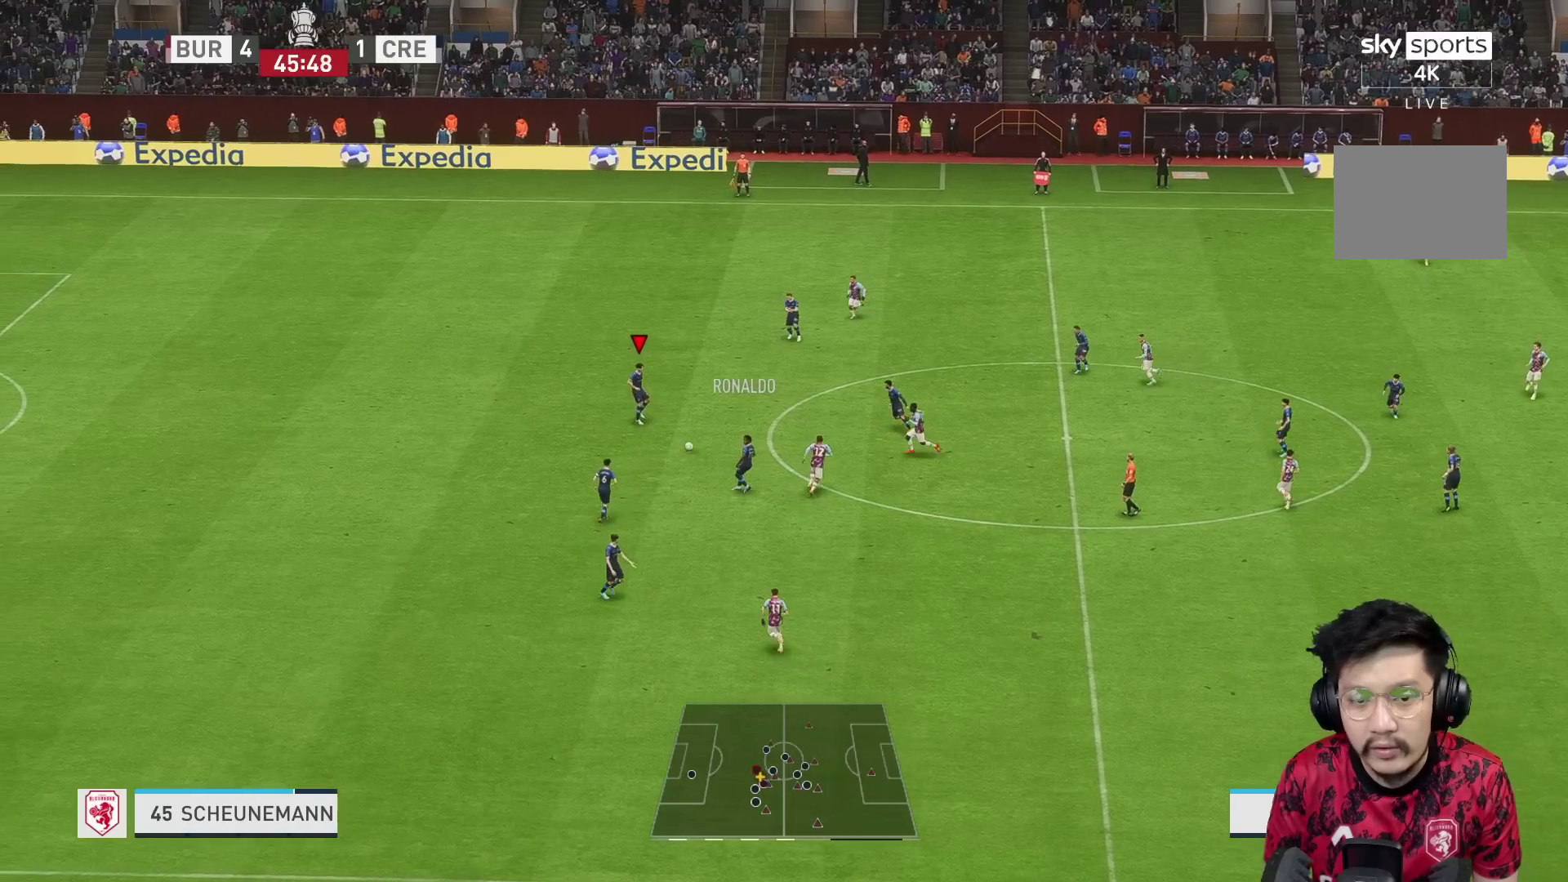
{"buttons": [], "left_stick": "up-right", "right_stick": "center", "events": [[117, "left_stick", "up-right"]]}
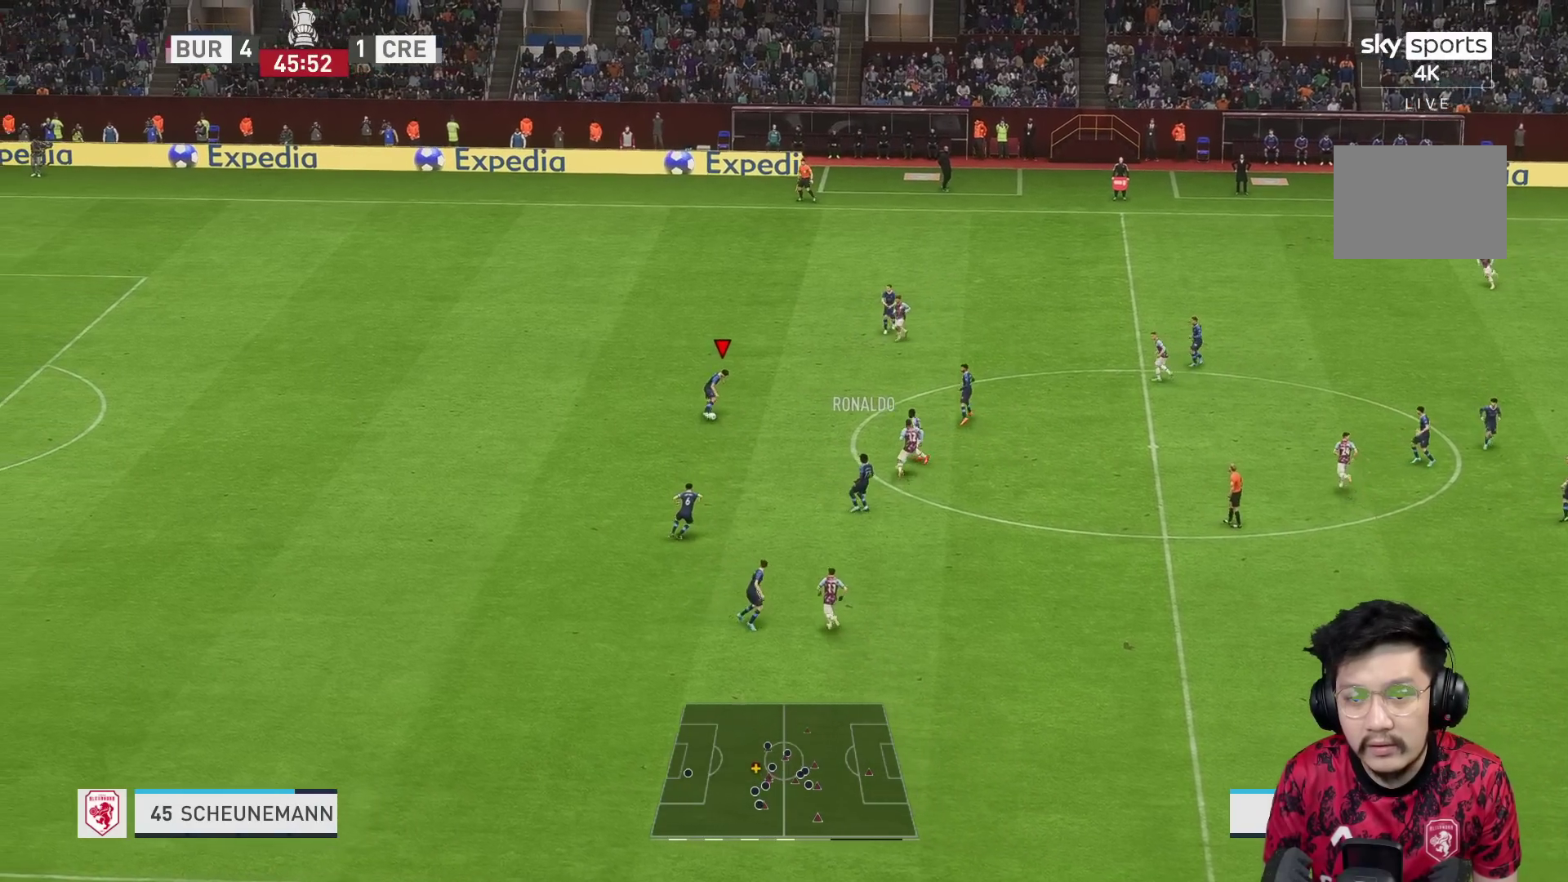
{"buttons": ["Y"], "left_stick": "up", "right_stick": "center", "events": [[167, "left_stick", "up"], [483, "Y", "down"]]}
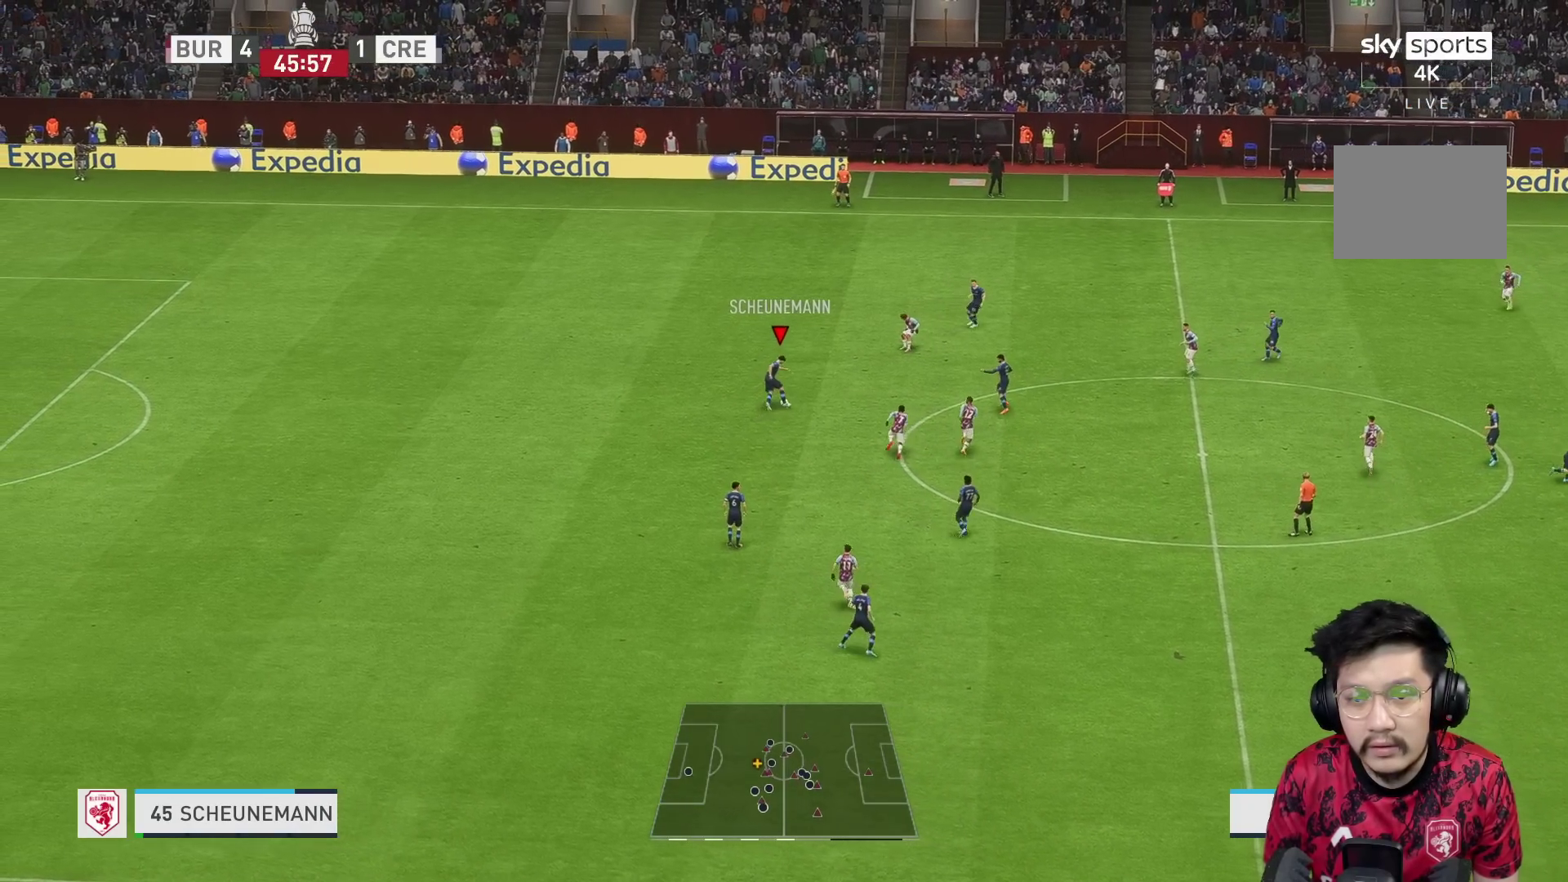
{"buttons": [], "left_stick": "up", "right_stick": "center", "events": [[17, "Y", "up"], [83, "B", "down"], [350, "B", "up"]]}
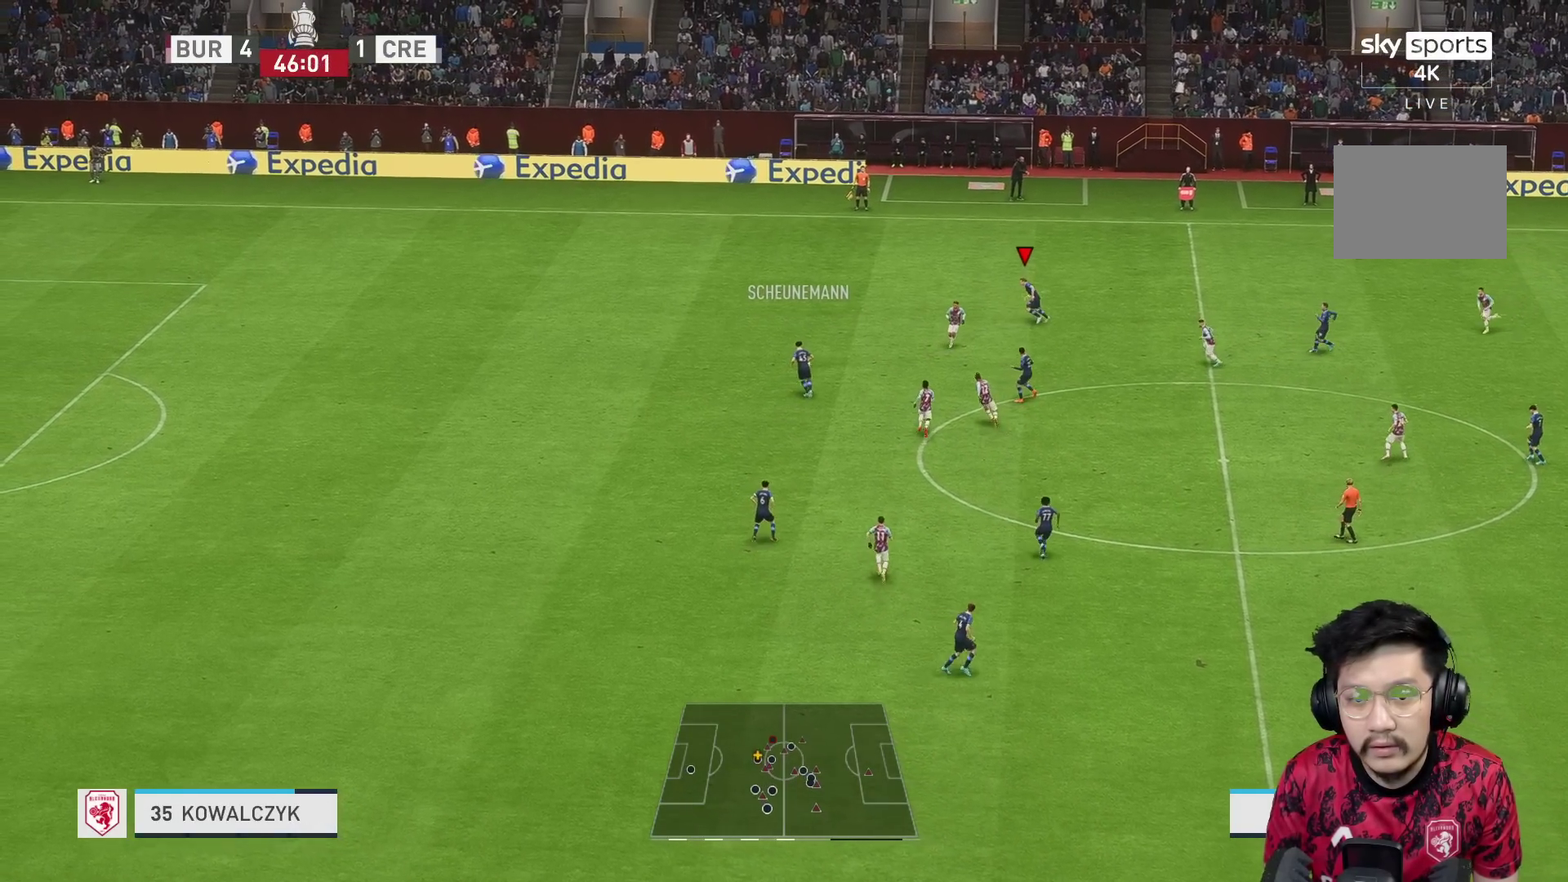
{"buttons": ["R1"], "left_stick": "up-left", "right_stick": "center", "events": [[250, "left_stick", "up-left"], [283, "R1", "down"]]}
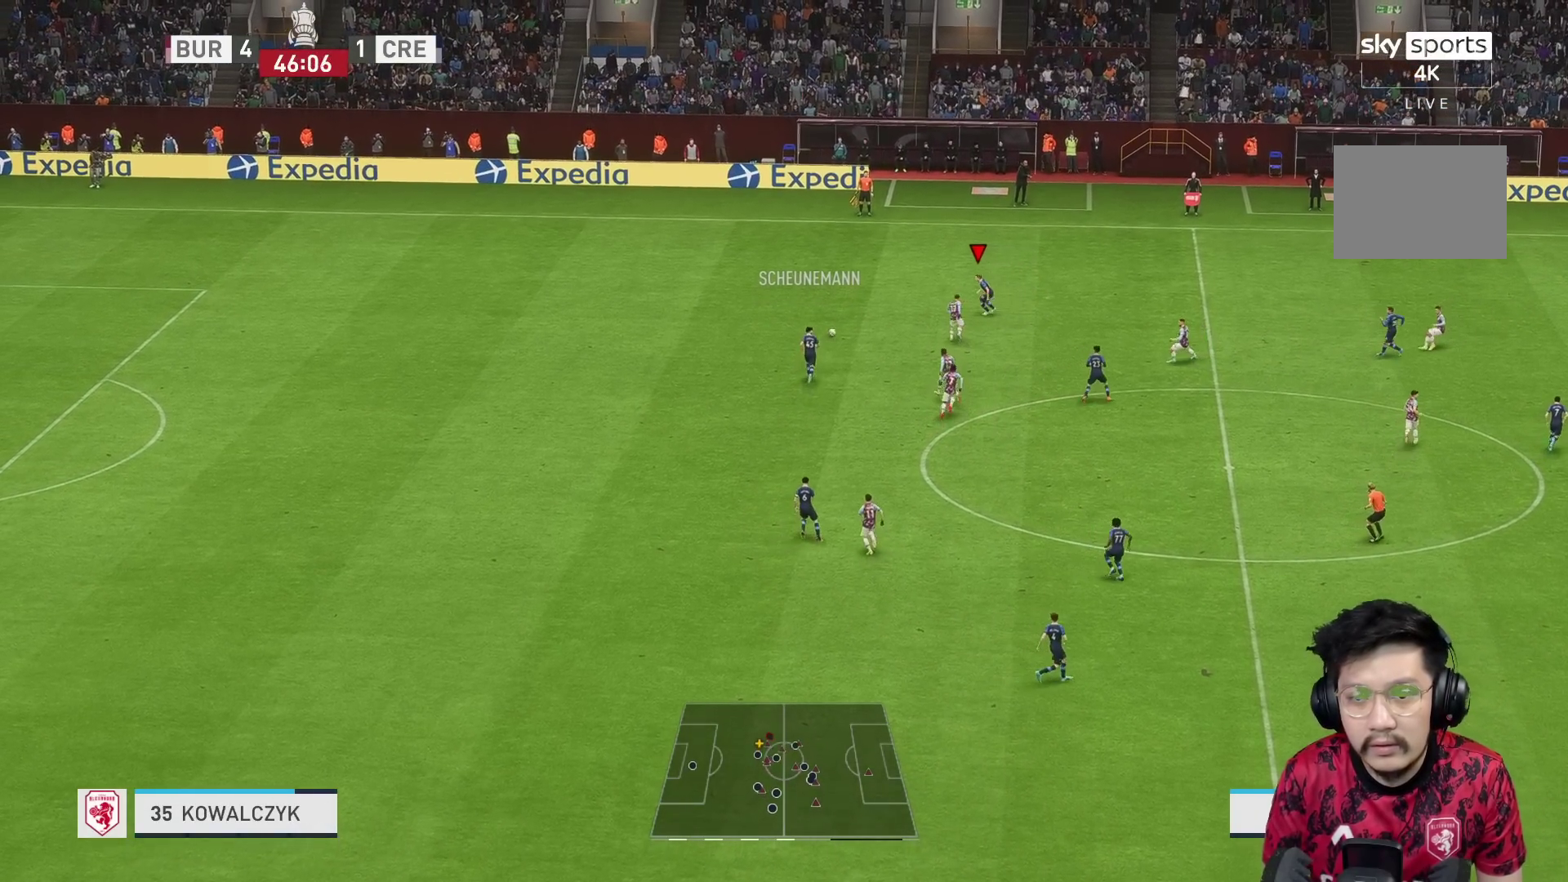
{"buttons": [], "left_stick": "down-left", "right_stick": "center", "events": [[350, "left_stick", "left"], [450, "R1", "up"], [450, "left_stick", "down-left"]]}
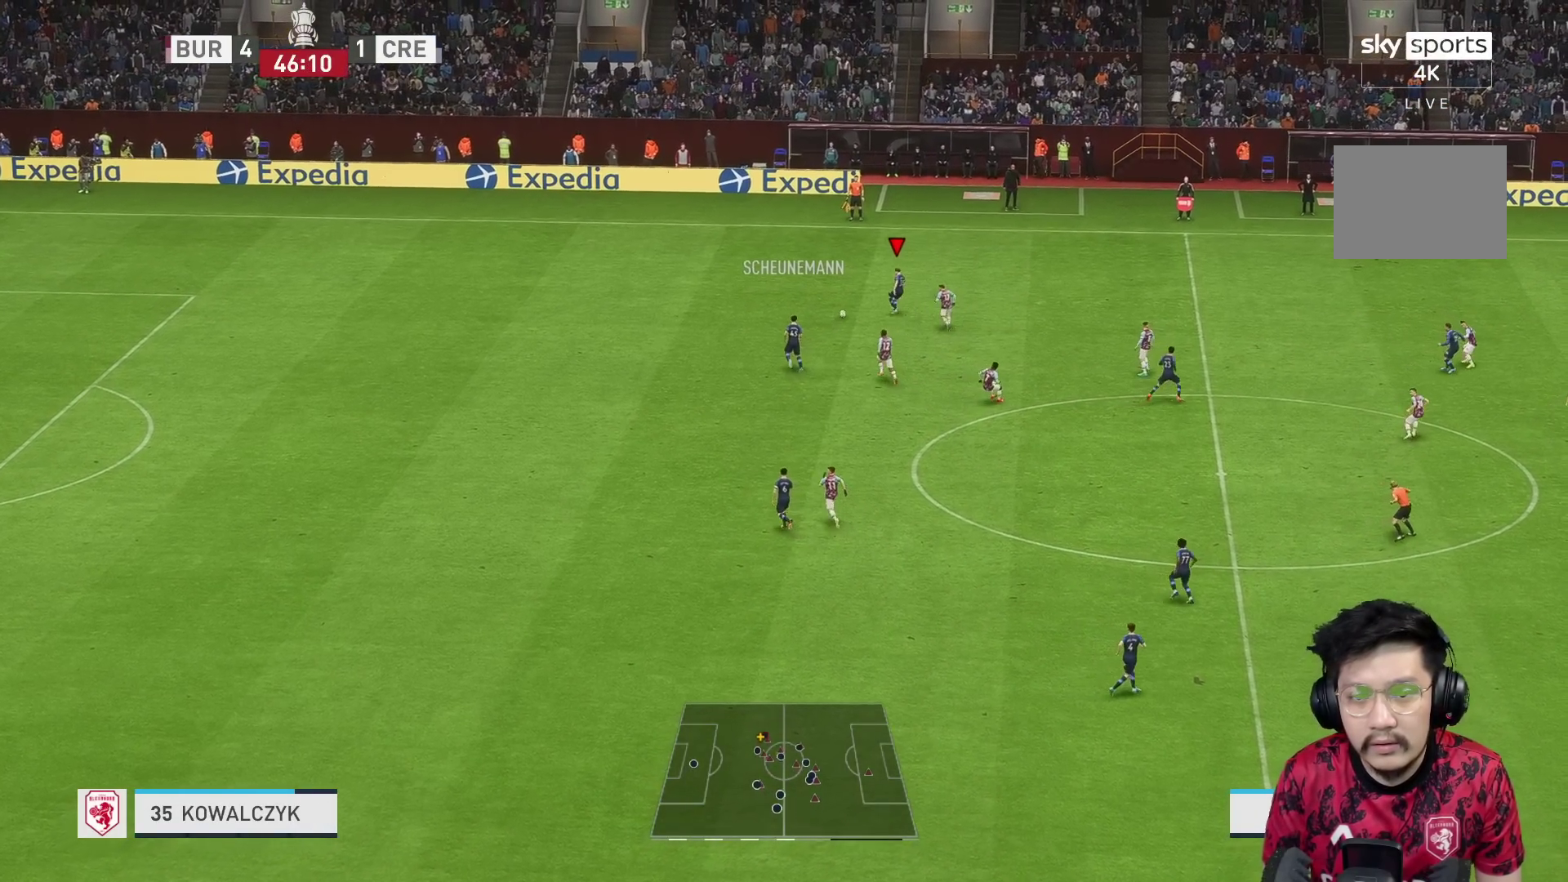
{"buttons": ["B"], "left_stick": "down", "right_stick": "center", "events": [[417, "B", "down"], [450, "left_stick", "down"]]}
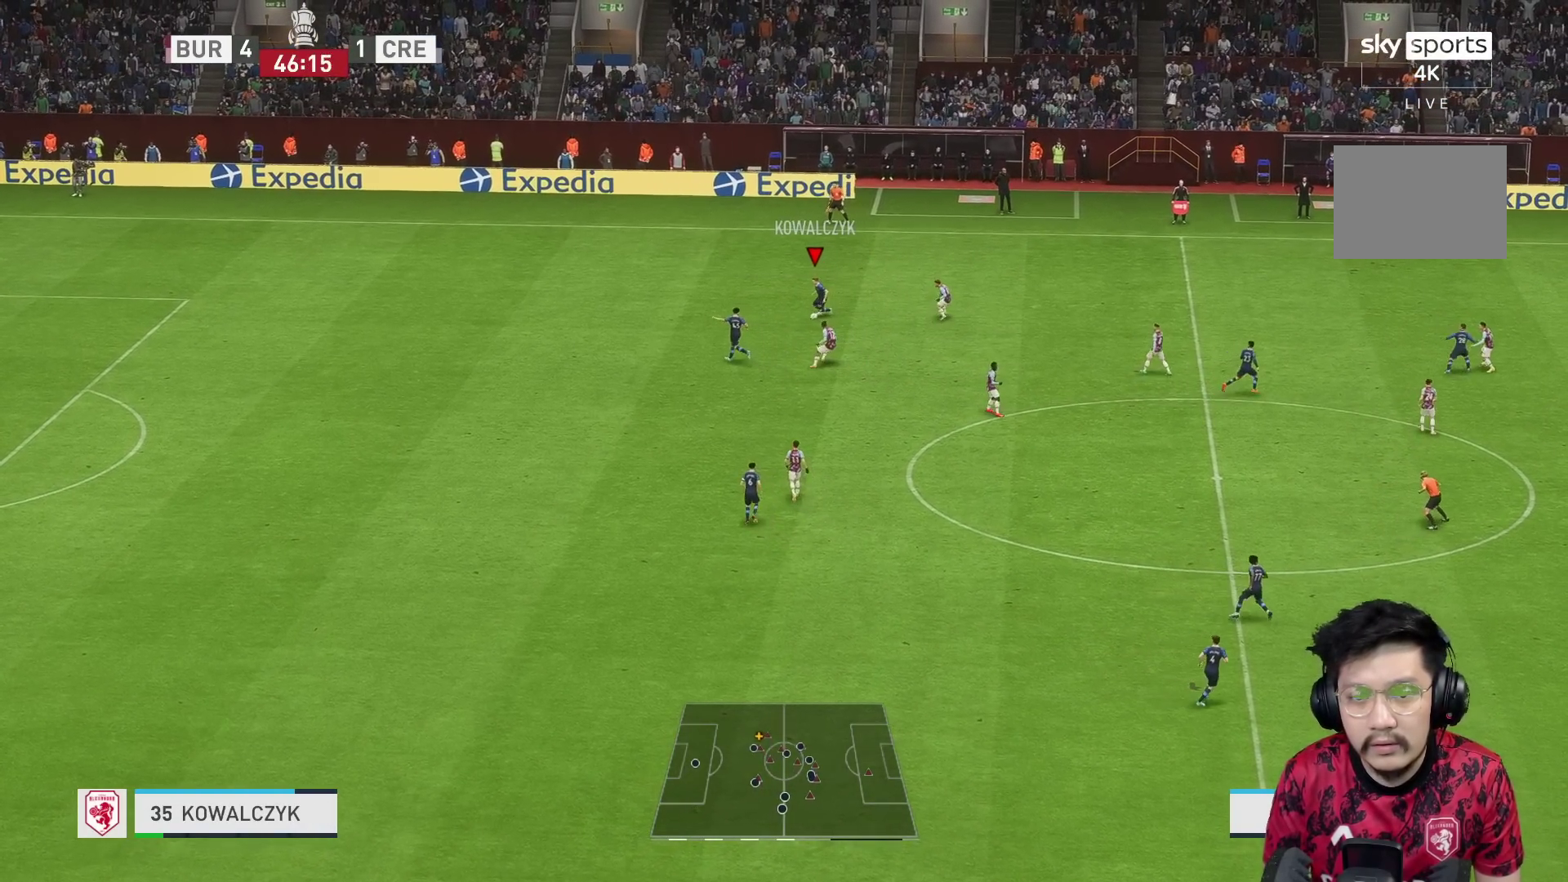
{"buttons": [], "left_stick": "down-right", "right_stick": "center", "events": [[100, "B", "up"], [150, "left_stick", "down-right"]]}
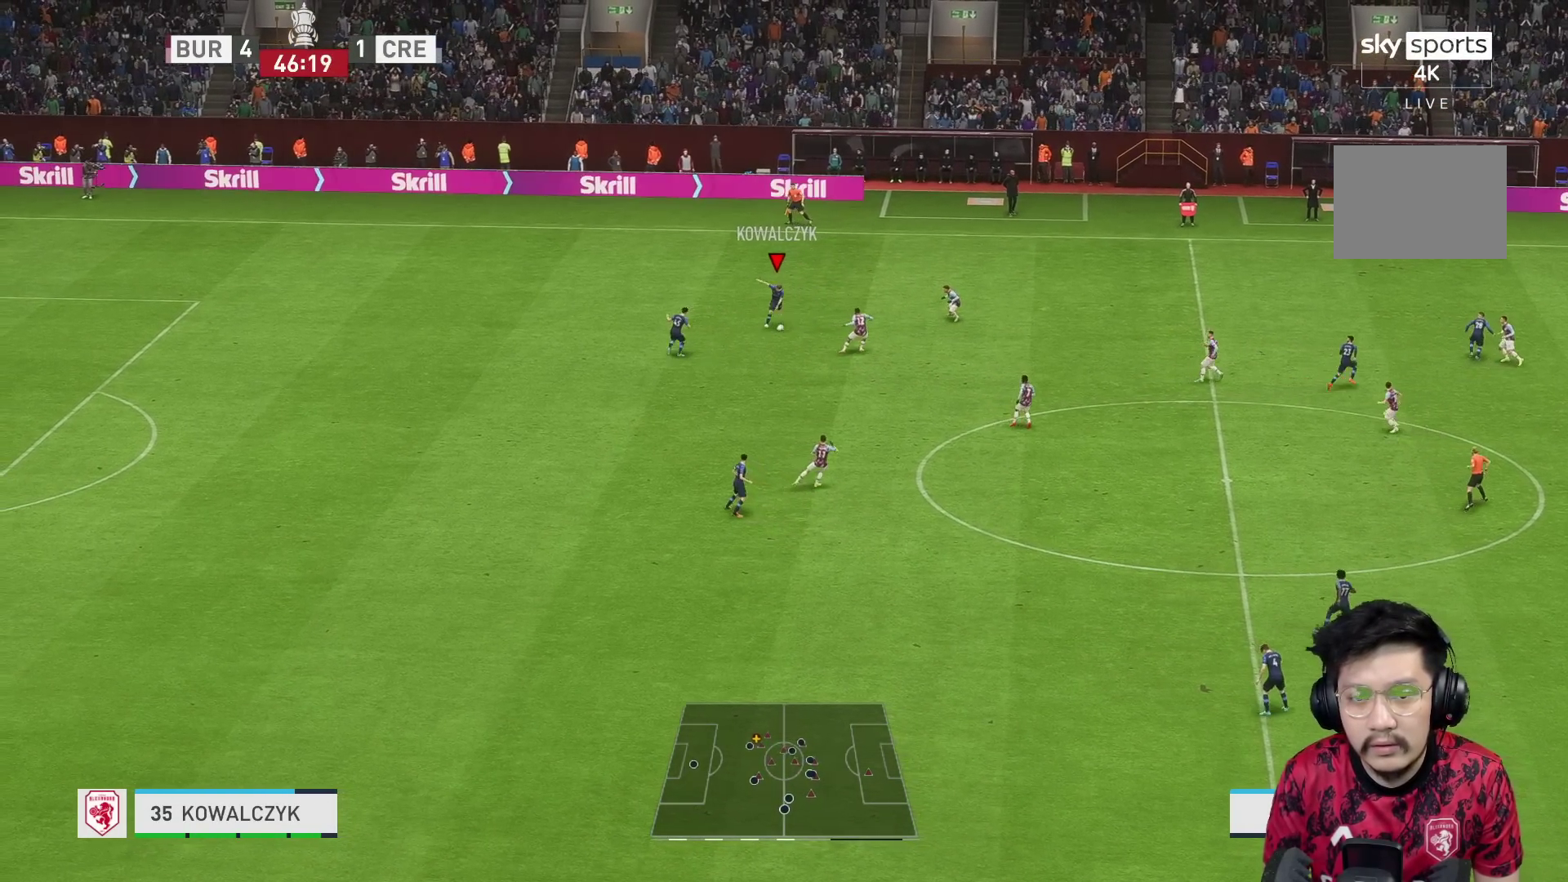
{"buttons": [], "left_stick": "down", "right_stick": "center", "events": [[117, "left_stick", "down"]]}
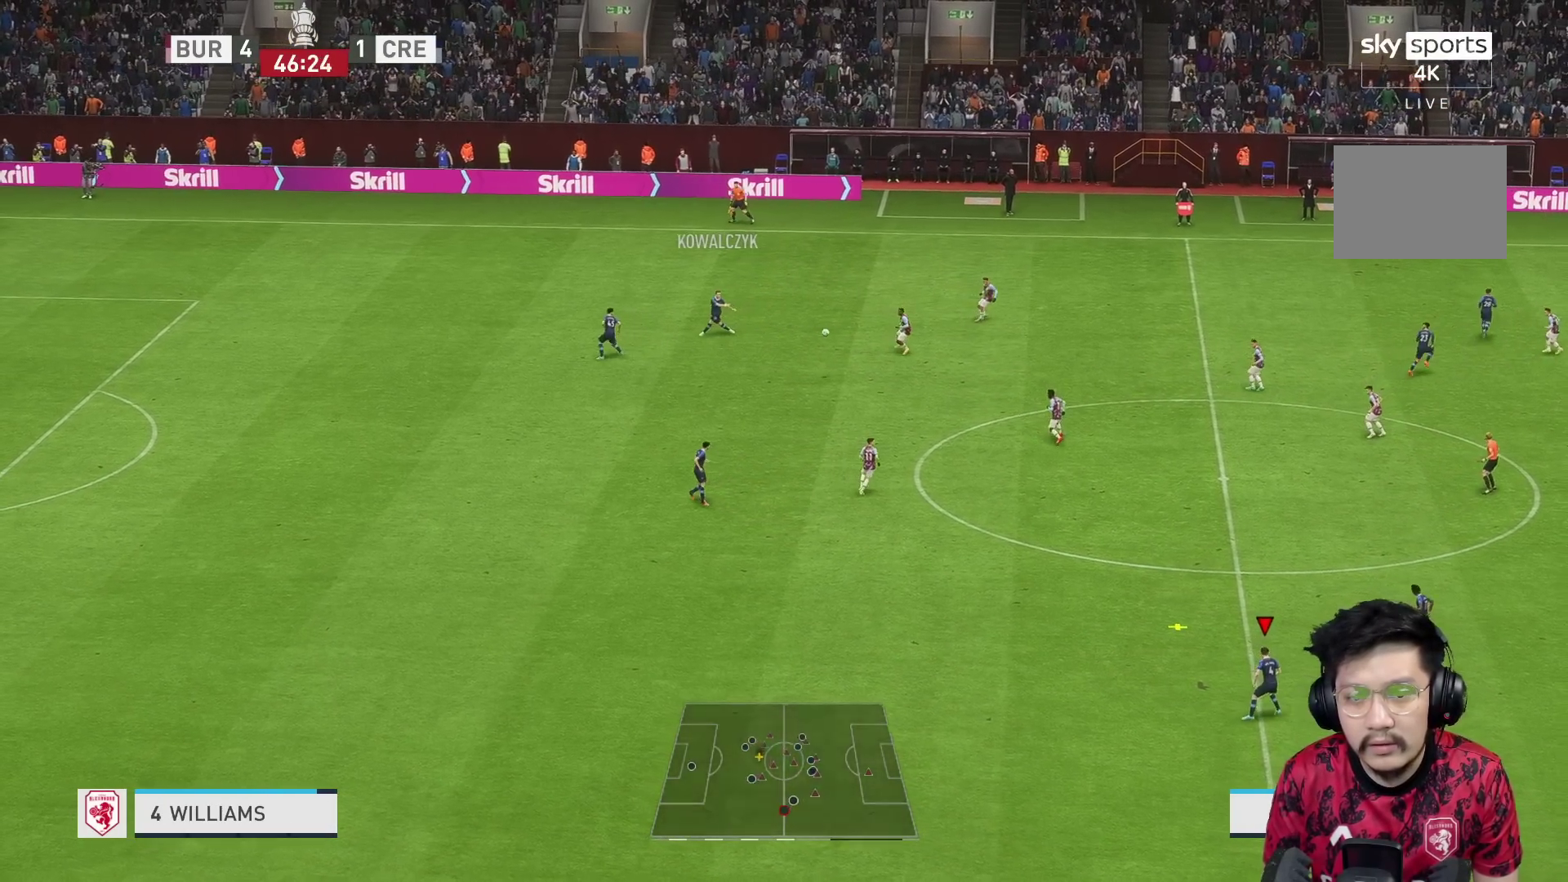
{"buttons": [], "left_stick": "down-right", "right_stick": "center", "events": [[400, "left_stick", "down-right"]]}
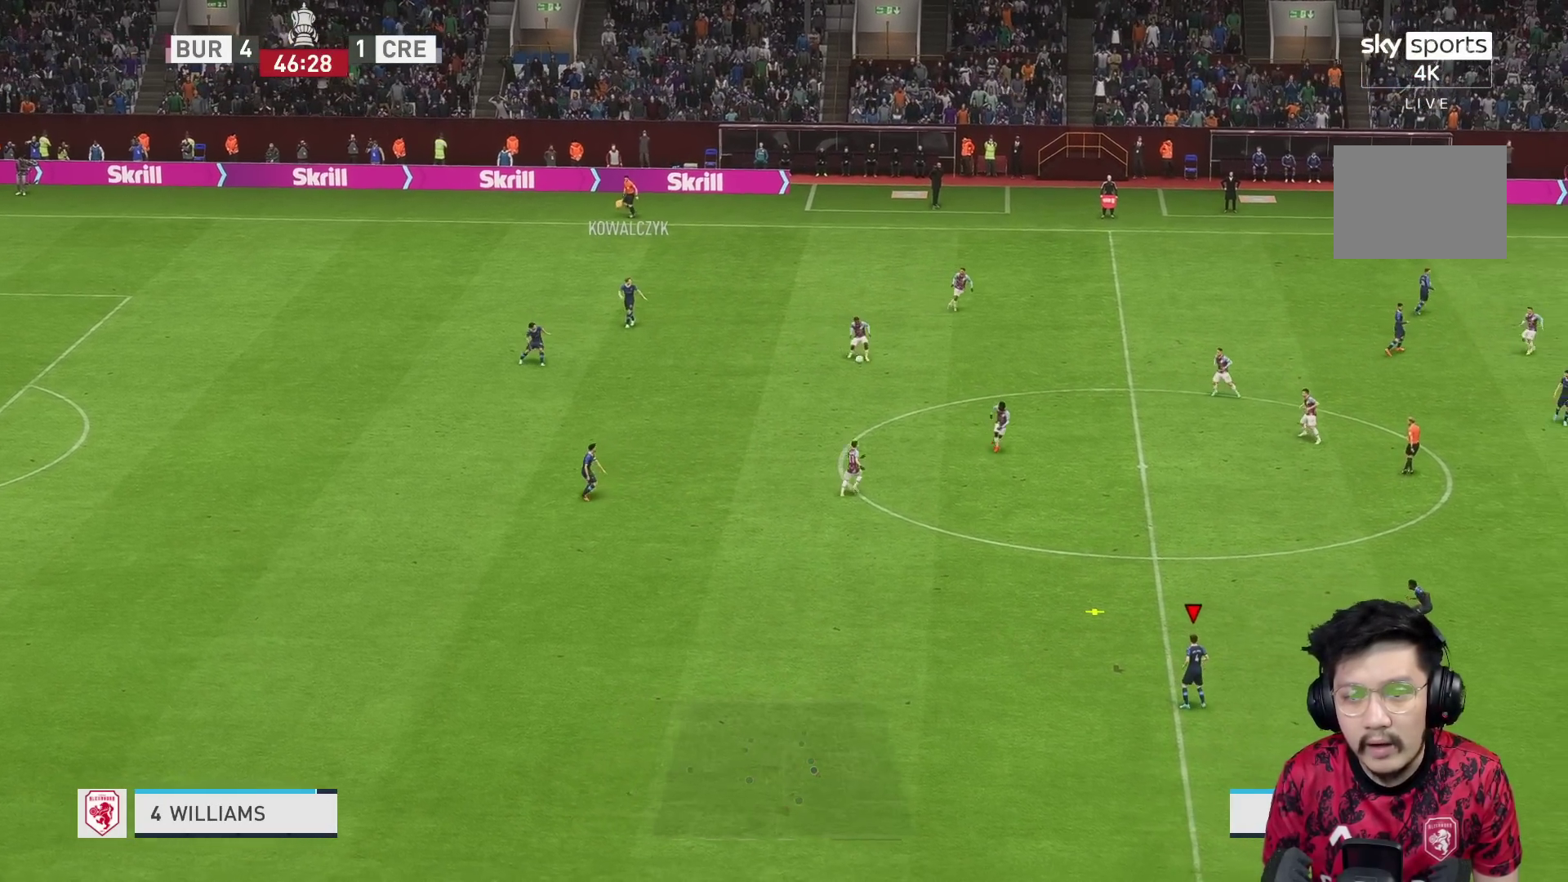
{"buttons": [], "left_stick": "right", "right_stick": "center", "events": [[167, "left_stick", "right"]]}
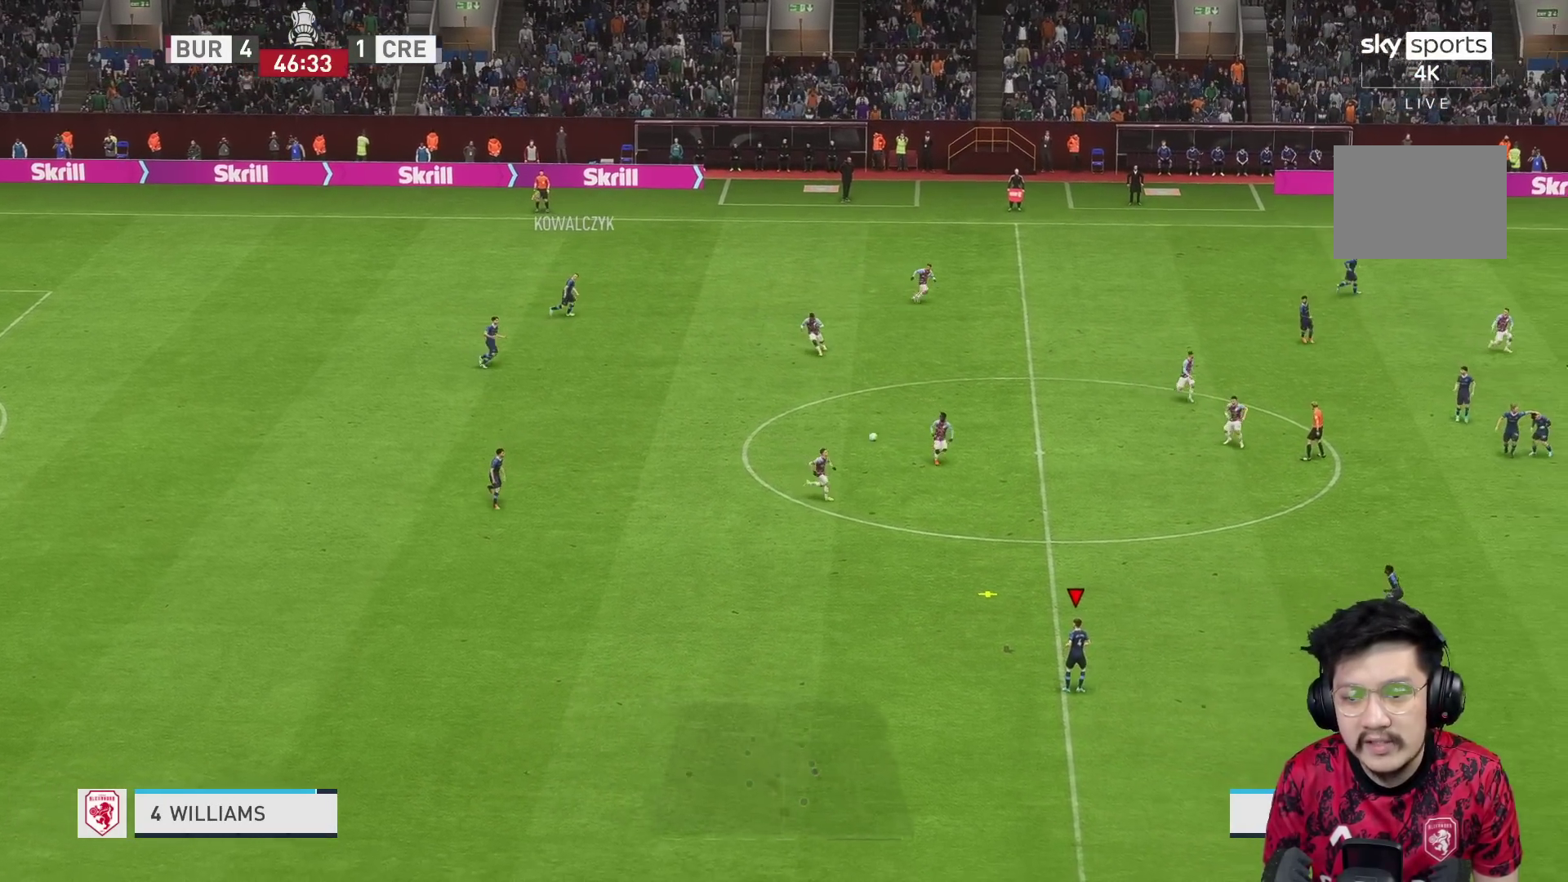
{"buttons": [], "left_stick": "right", "right_stick": "center", "events": []}
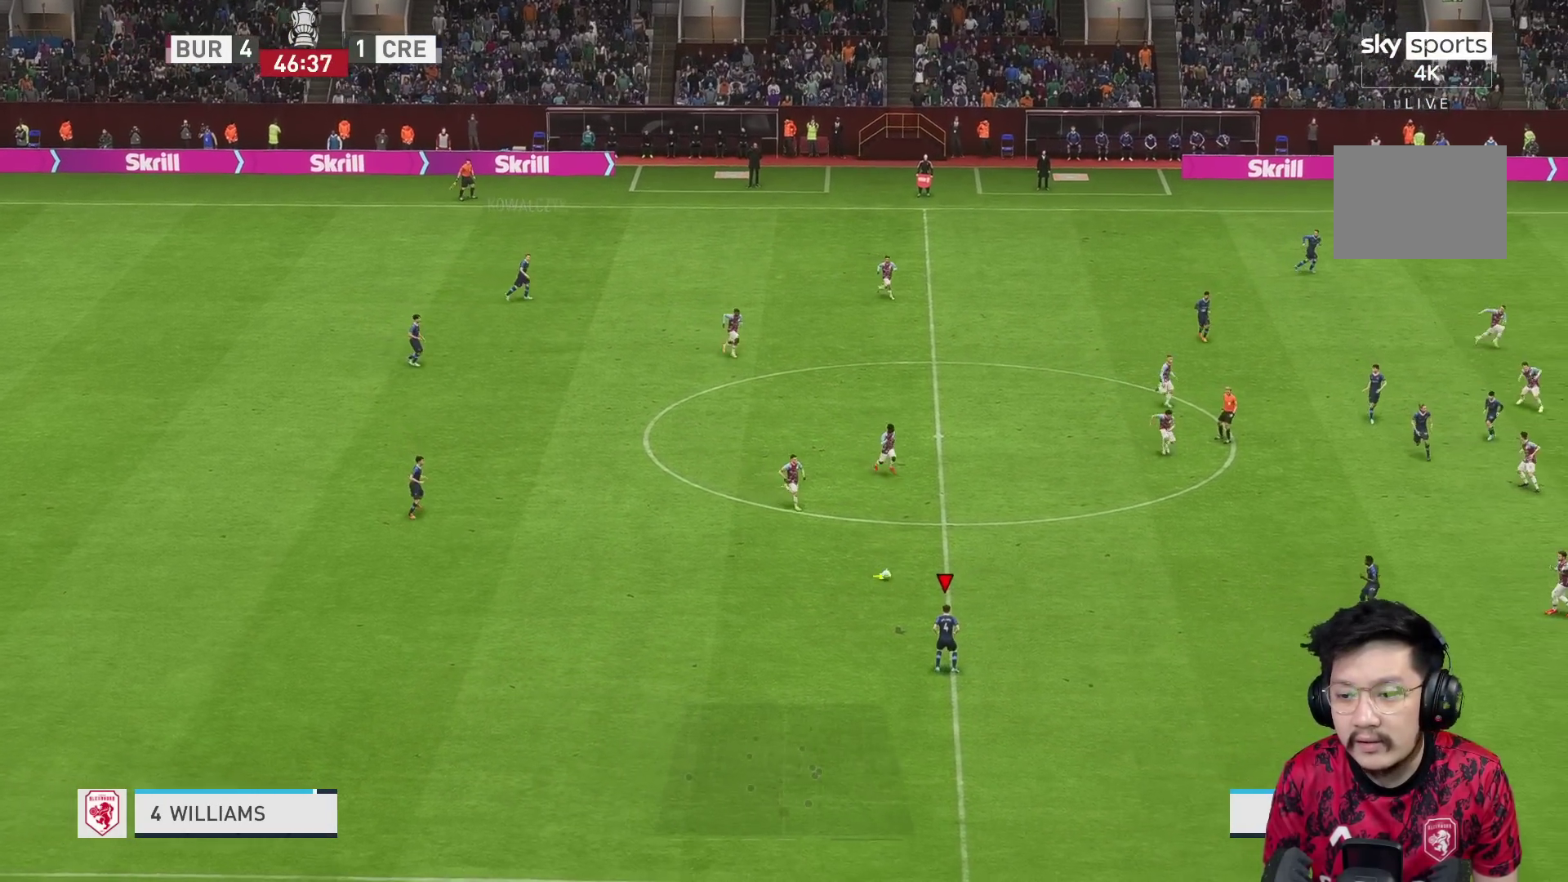
{"buttons": ["R1"], "left_stick": "right", "right_stick": "center", "events": [[67, "R2", "down"], [167, "R2", "up"], [267, "A", "down"], [350, "A", "up"], [450, "R1", "down"]]}
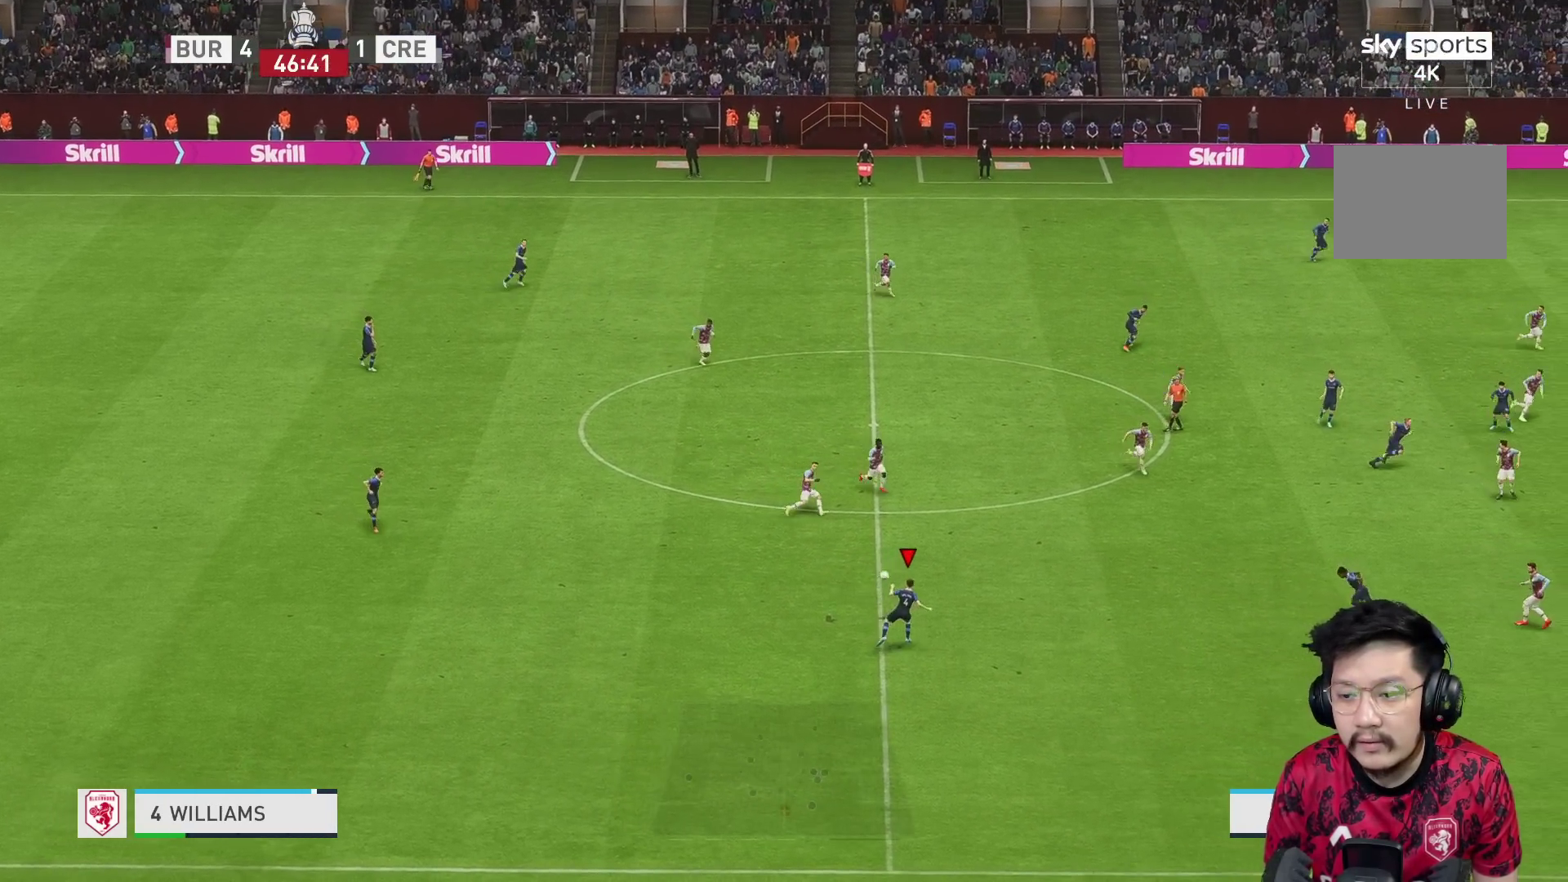
{"buttons": [], "left_stick": "right", "right_stick": "center", "events": [[83, "R1", "up"]]}
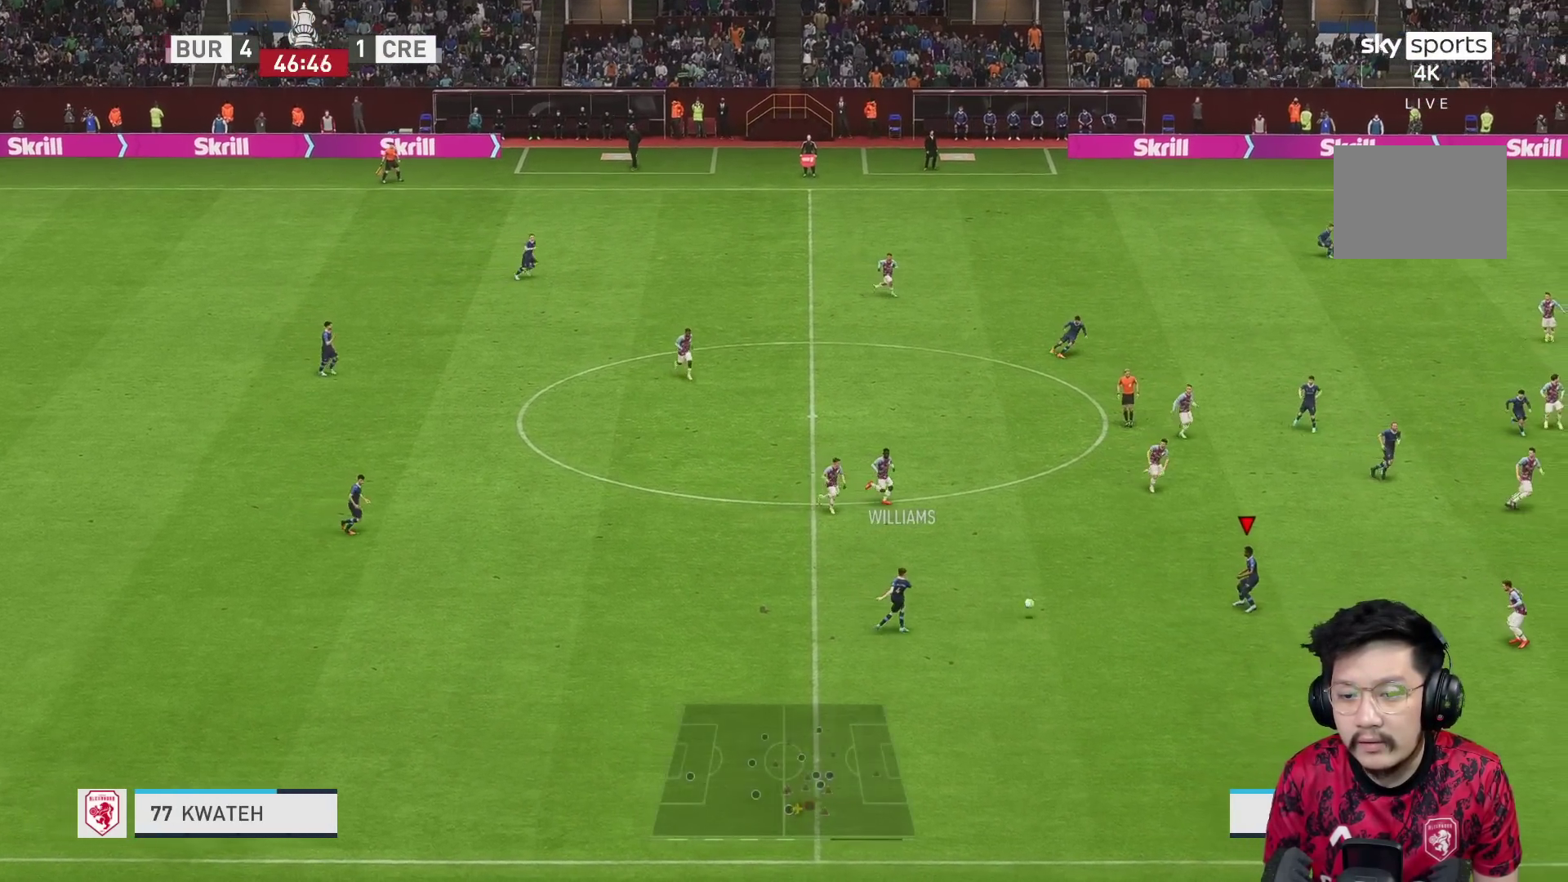
{"buttons": [], "left_stick": "right", "right_stick": "center", "events": []}
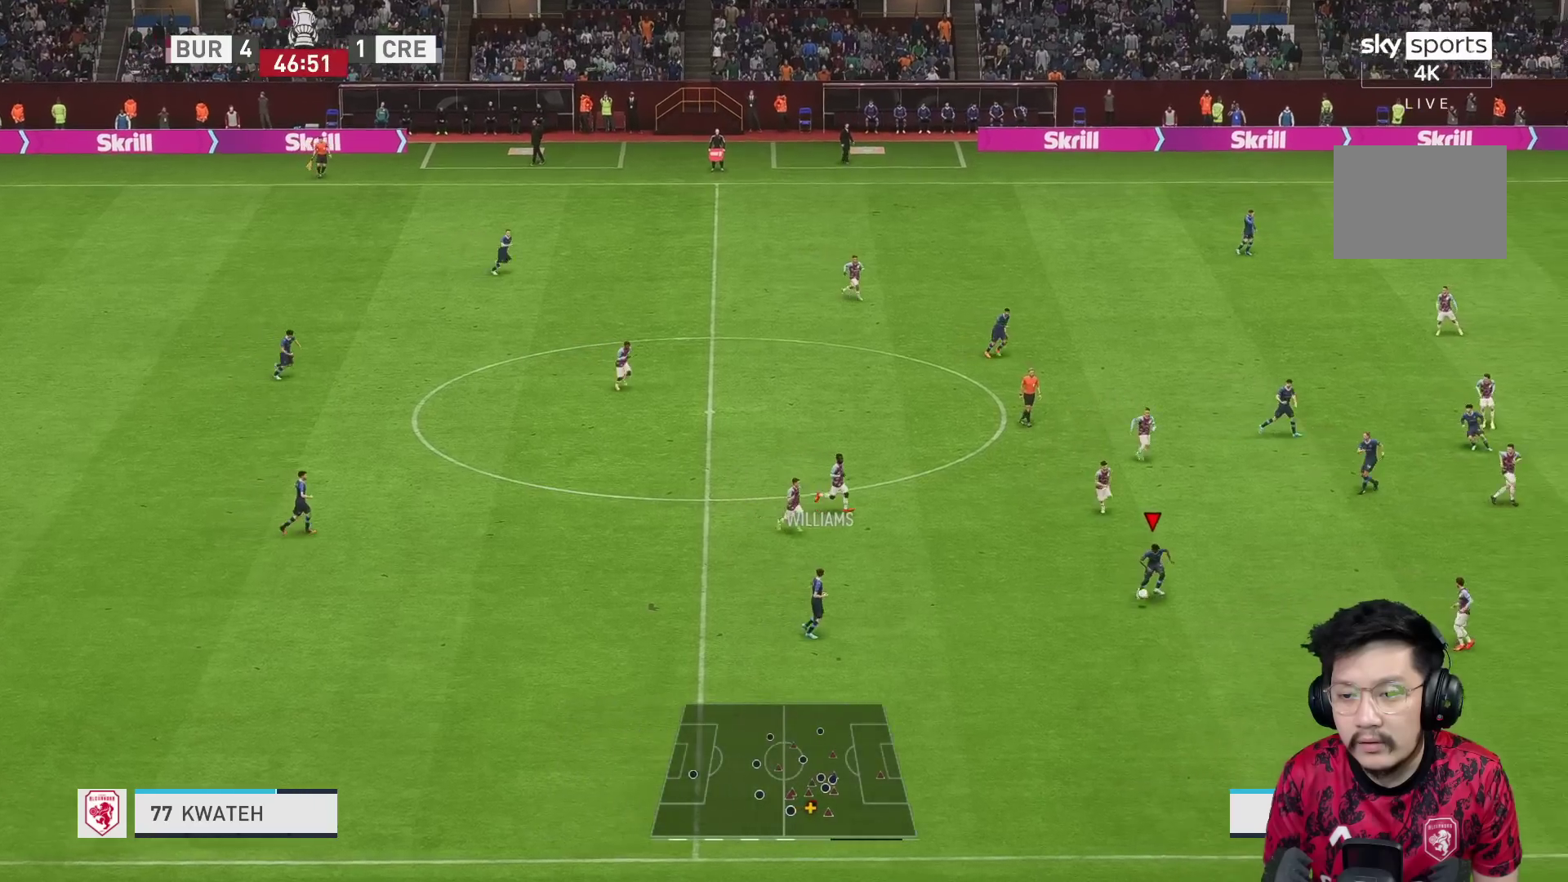
{"buttons": [], "left_stick": "up-right", "right_stick": "center", "events": [[233, "A", "down"], [233, "L1", "down"], [267, "left_stick", "up-right"], [283, "L1", "up"], [367, "A", "up"]]}
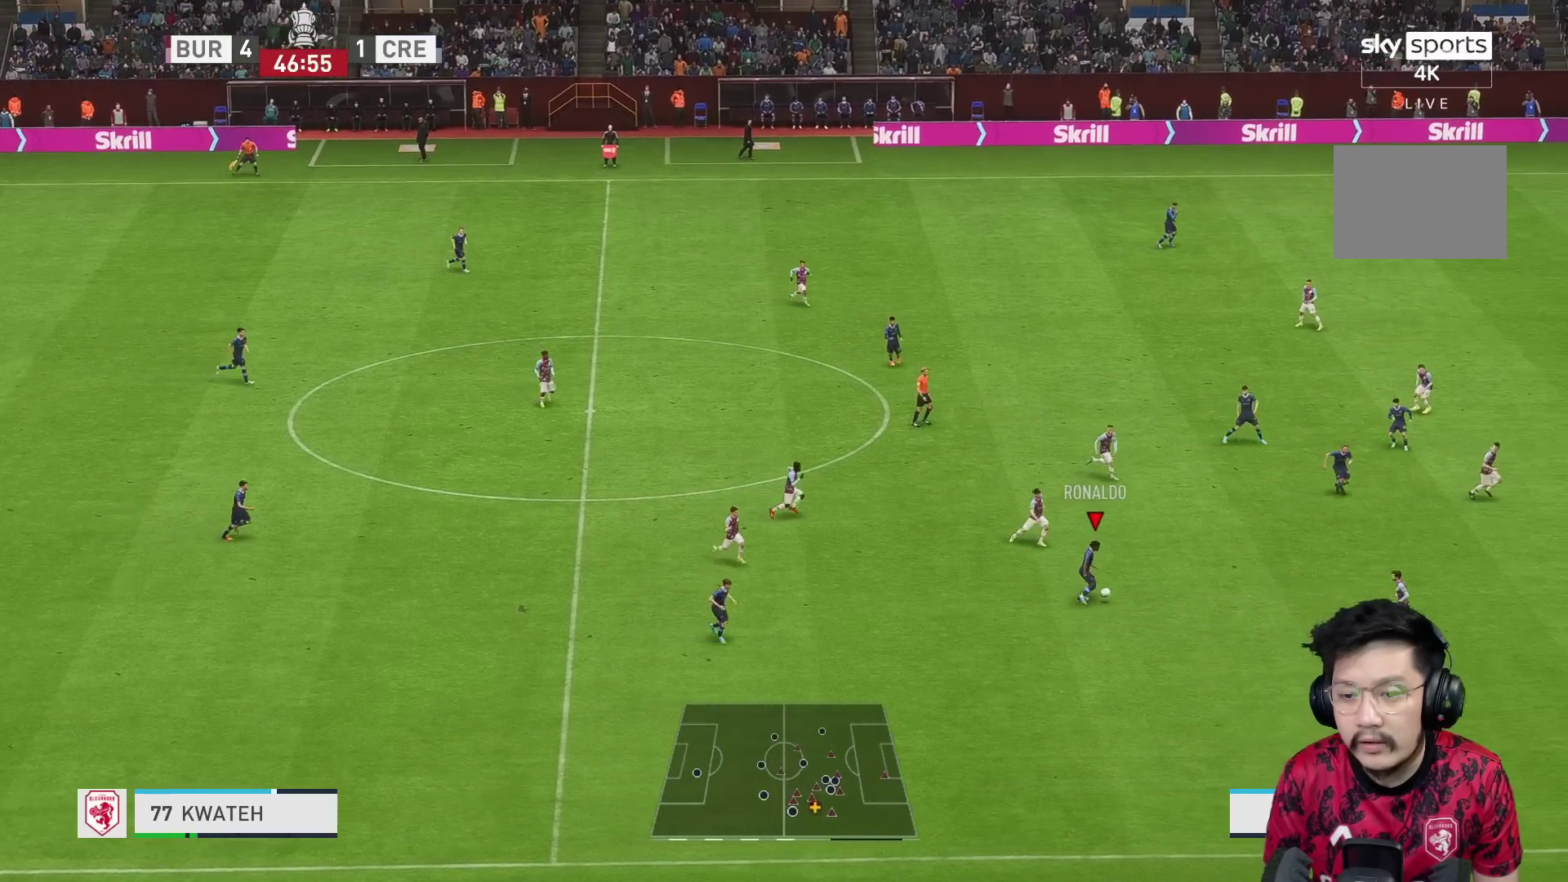
{"buttons": [], "left_stick": "up-right", "right_stick": "center", "events": []}
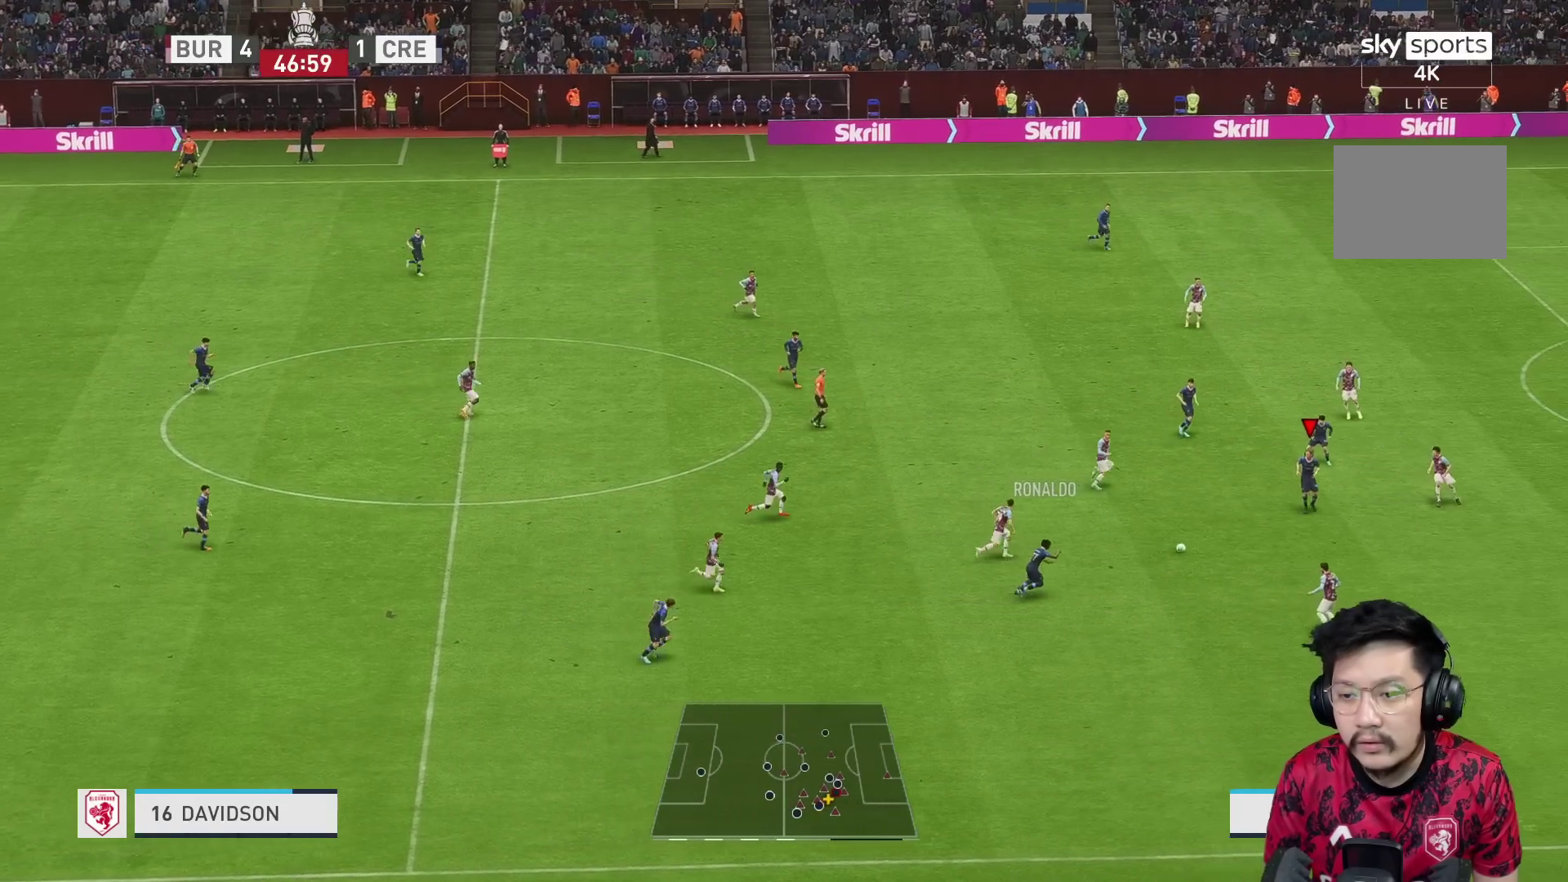
{"buttons": ["R1"], "left_stick": "up", "right_stick": "center", "events": [[250, "left_stick", "up"], [317, "Y", "down"], [433, "R1", "down"], [433, "Y", "up"]]}